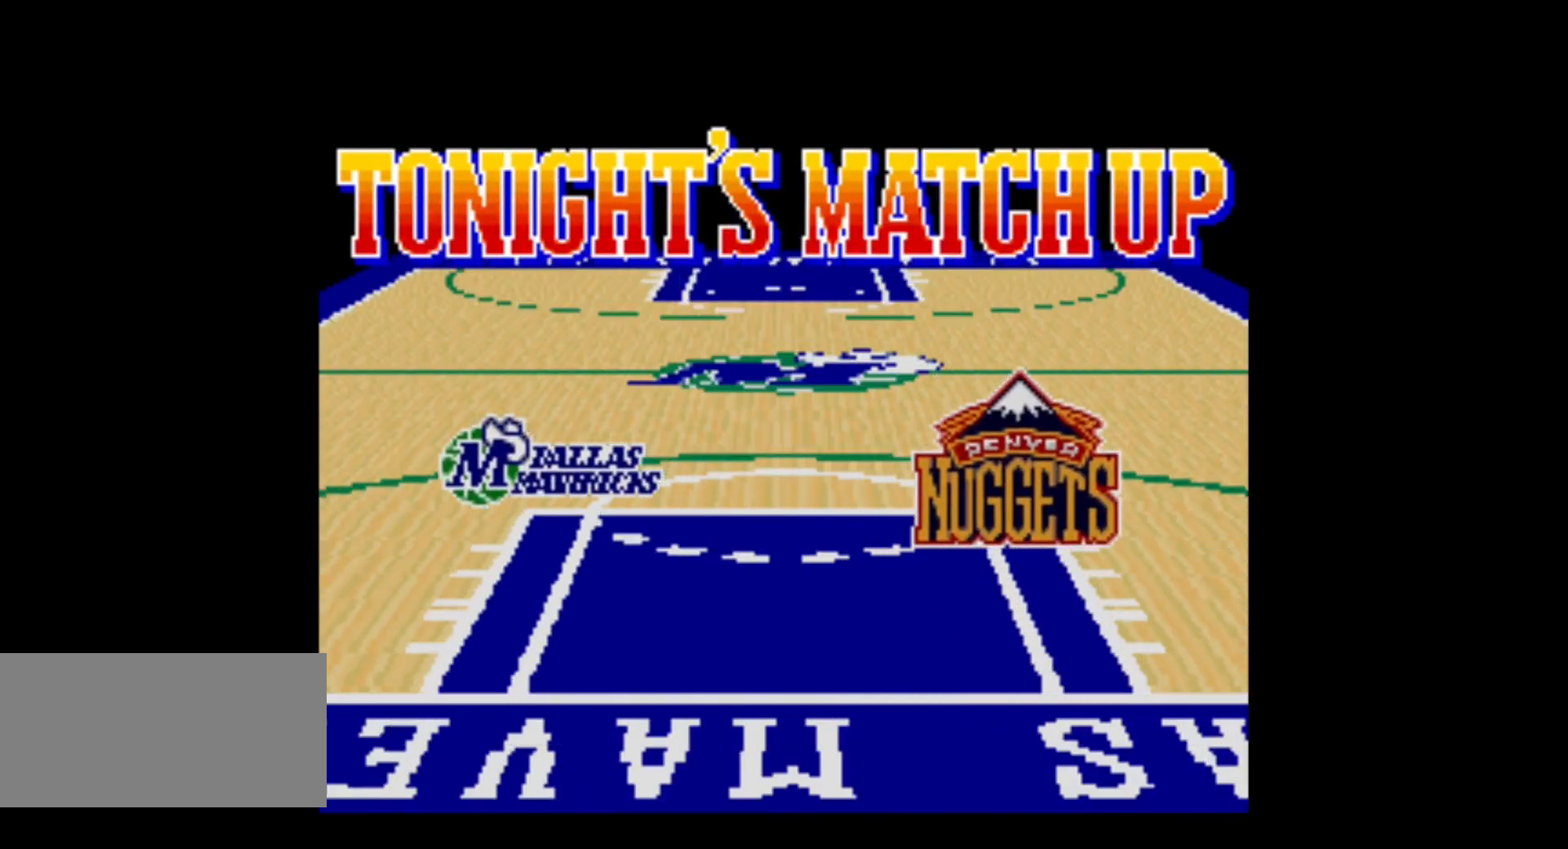
Gameplay with a controller (Nintendo layout); each line is a JSON object with the inputs held at the frame after it. "events" lists button and stick changes between this image and that frame as [ms after this image, input, new state], when the widget could be followed in between. Not read: L3 R3.
{"buttons": ["START"], "events": [[300, "START", "down"]]}
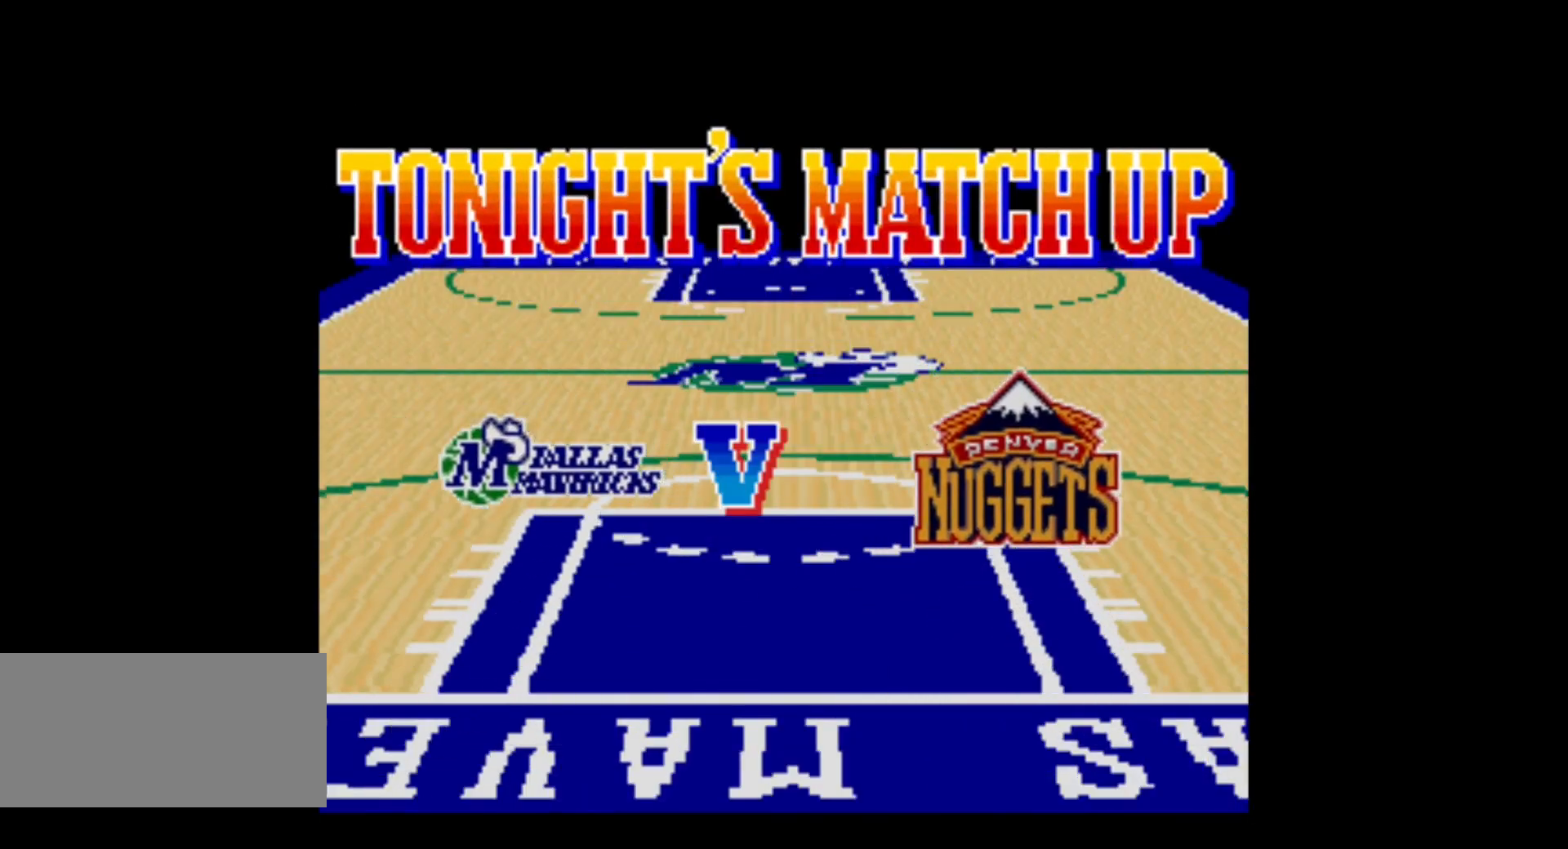
{"buttons": ["START"], "events": [[50, "START", "up"], [333, "START", "down"]]}
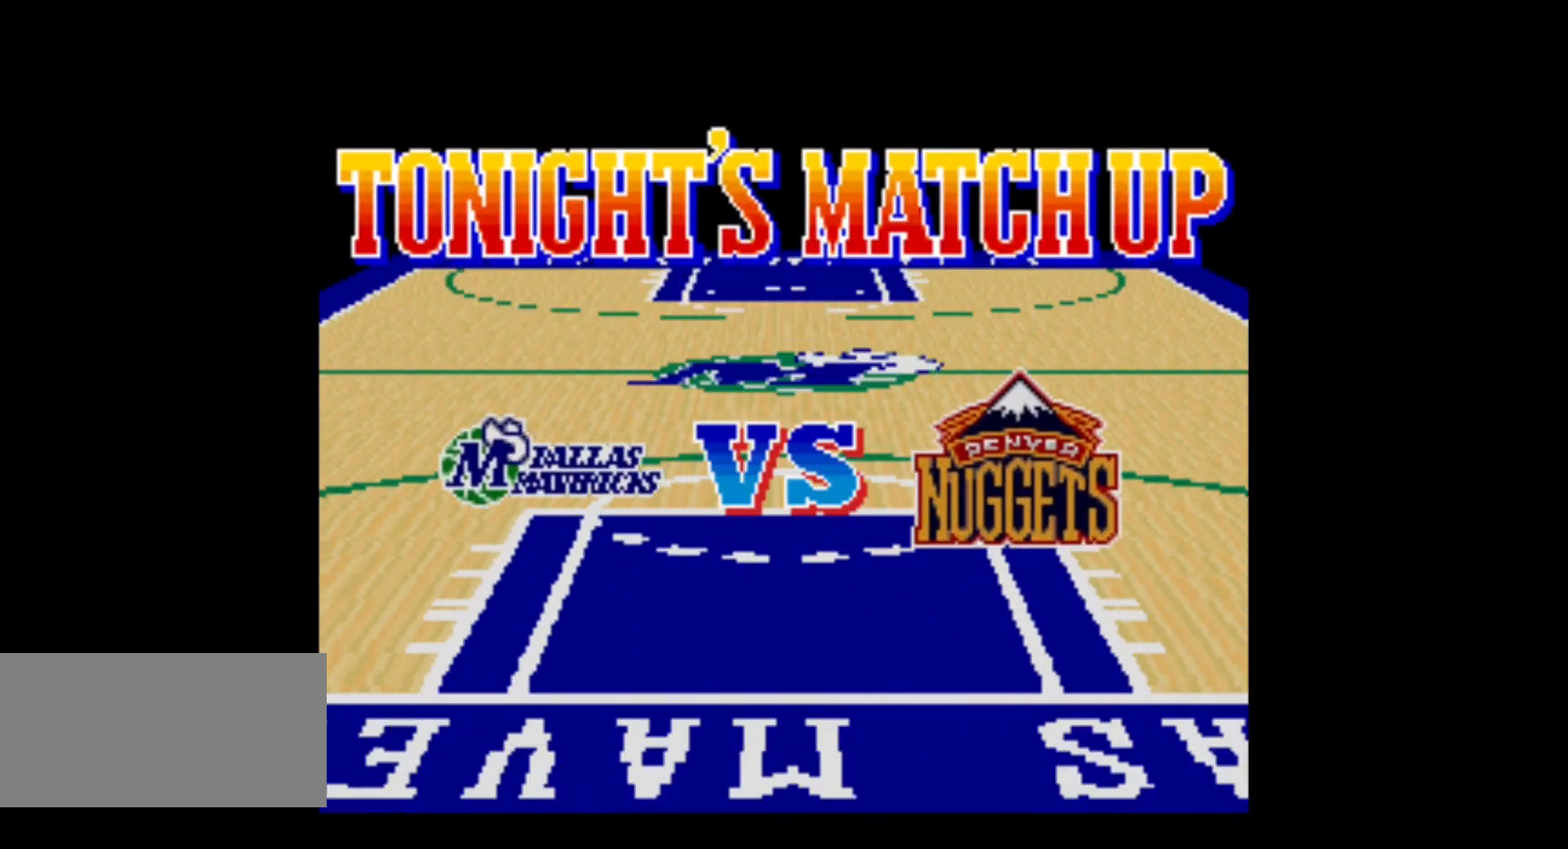
{"buttons": ["START"], "events": [[83, "START", "up"], [333, "START", "down"]]}
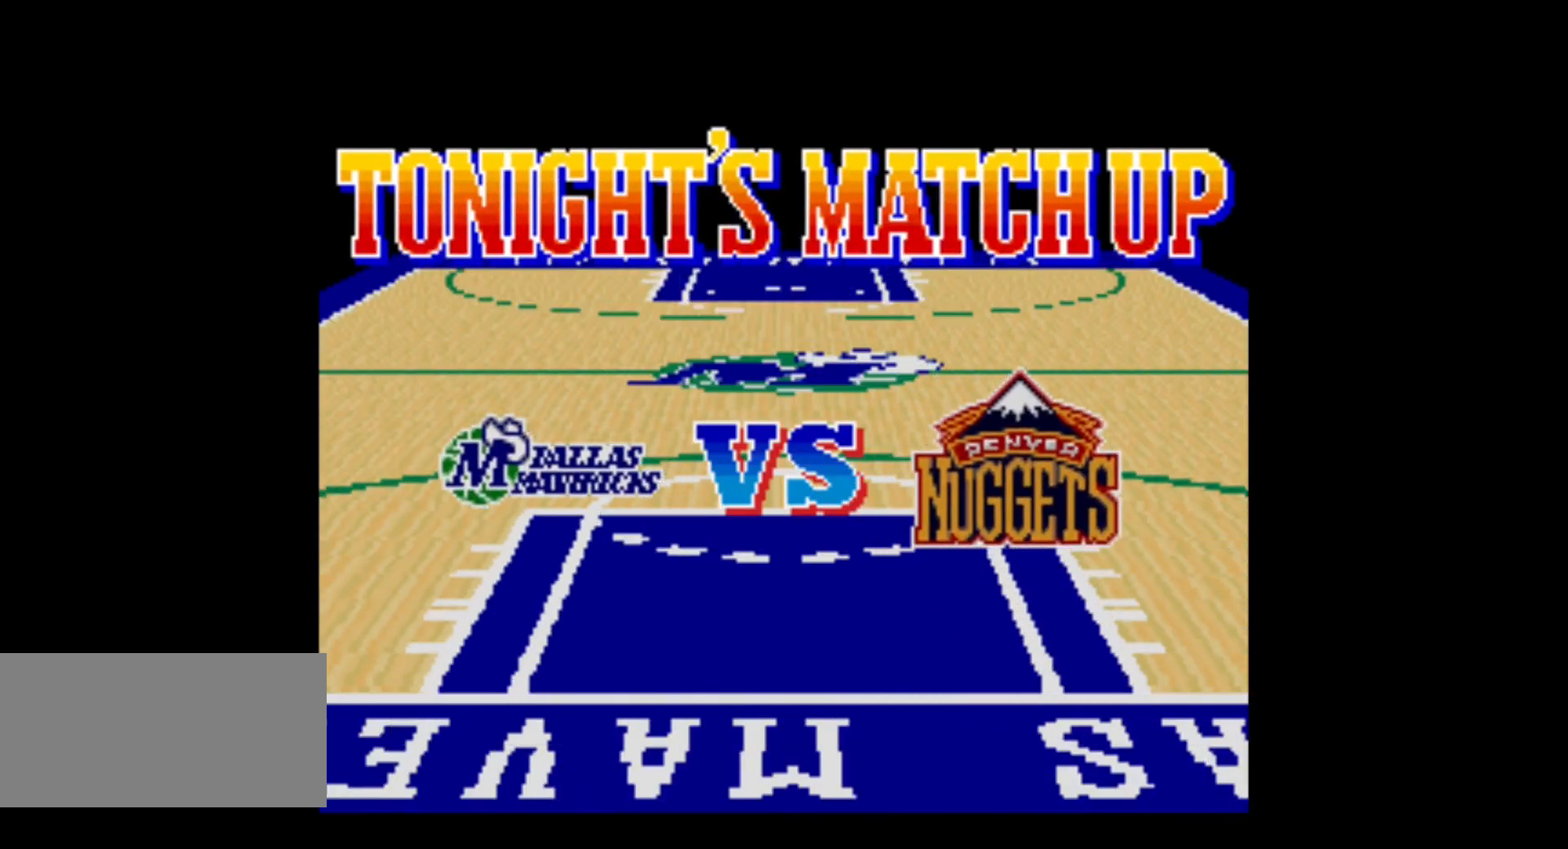
{"buttons": ["START"], "events": [[117, "START", "up"], [400, "START", "down"]]}
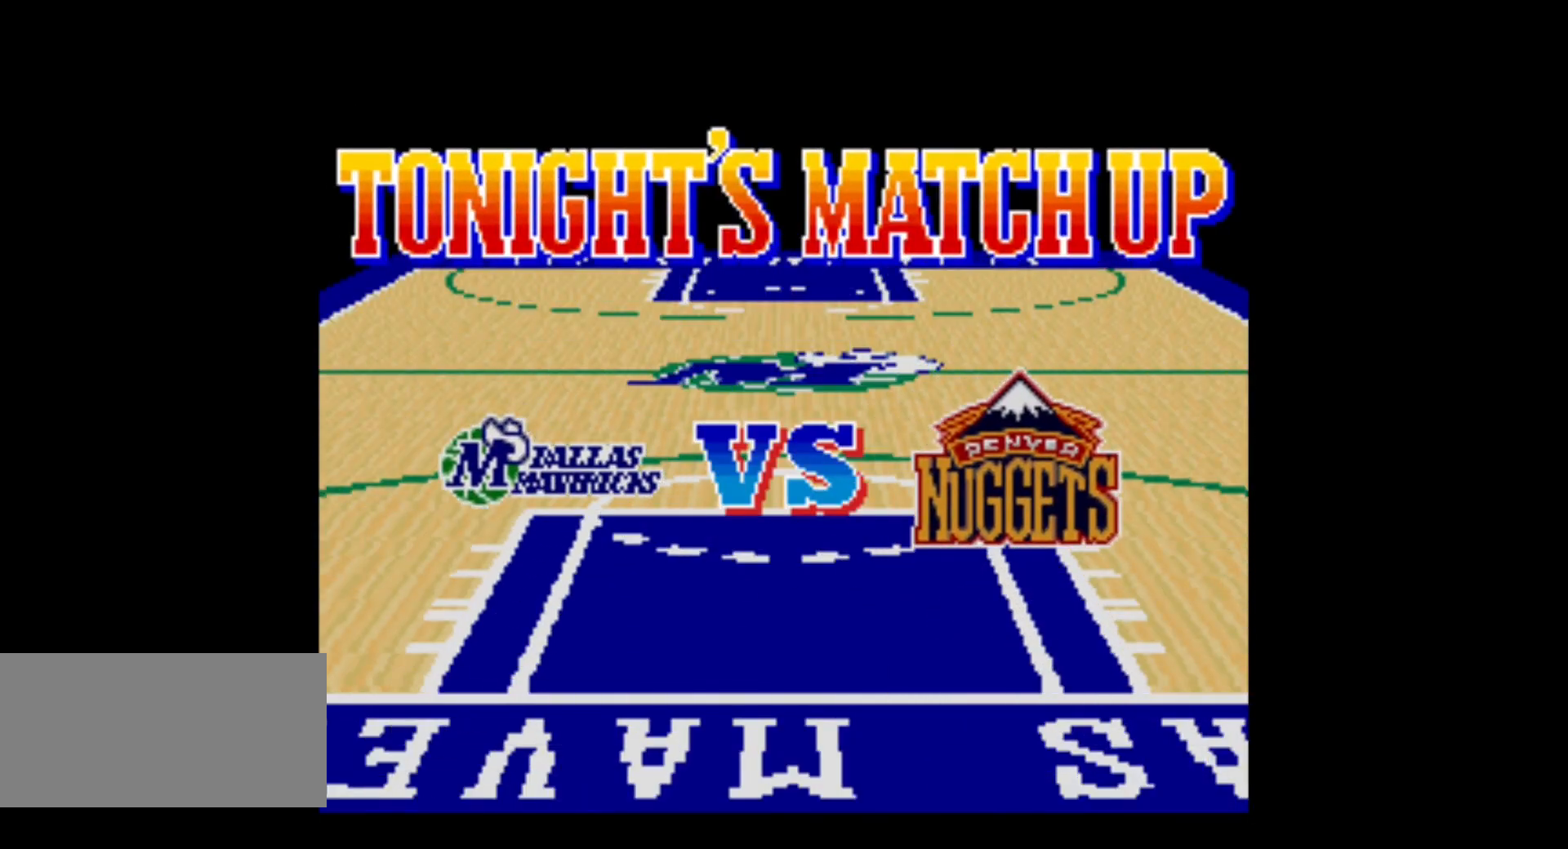
{"buttons": ["START"], "events": [[150, "START", "up"], [433, "START", "down"]]}
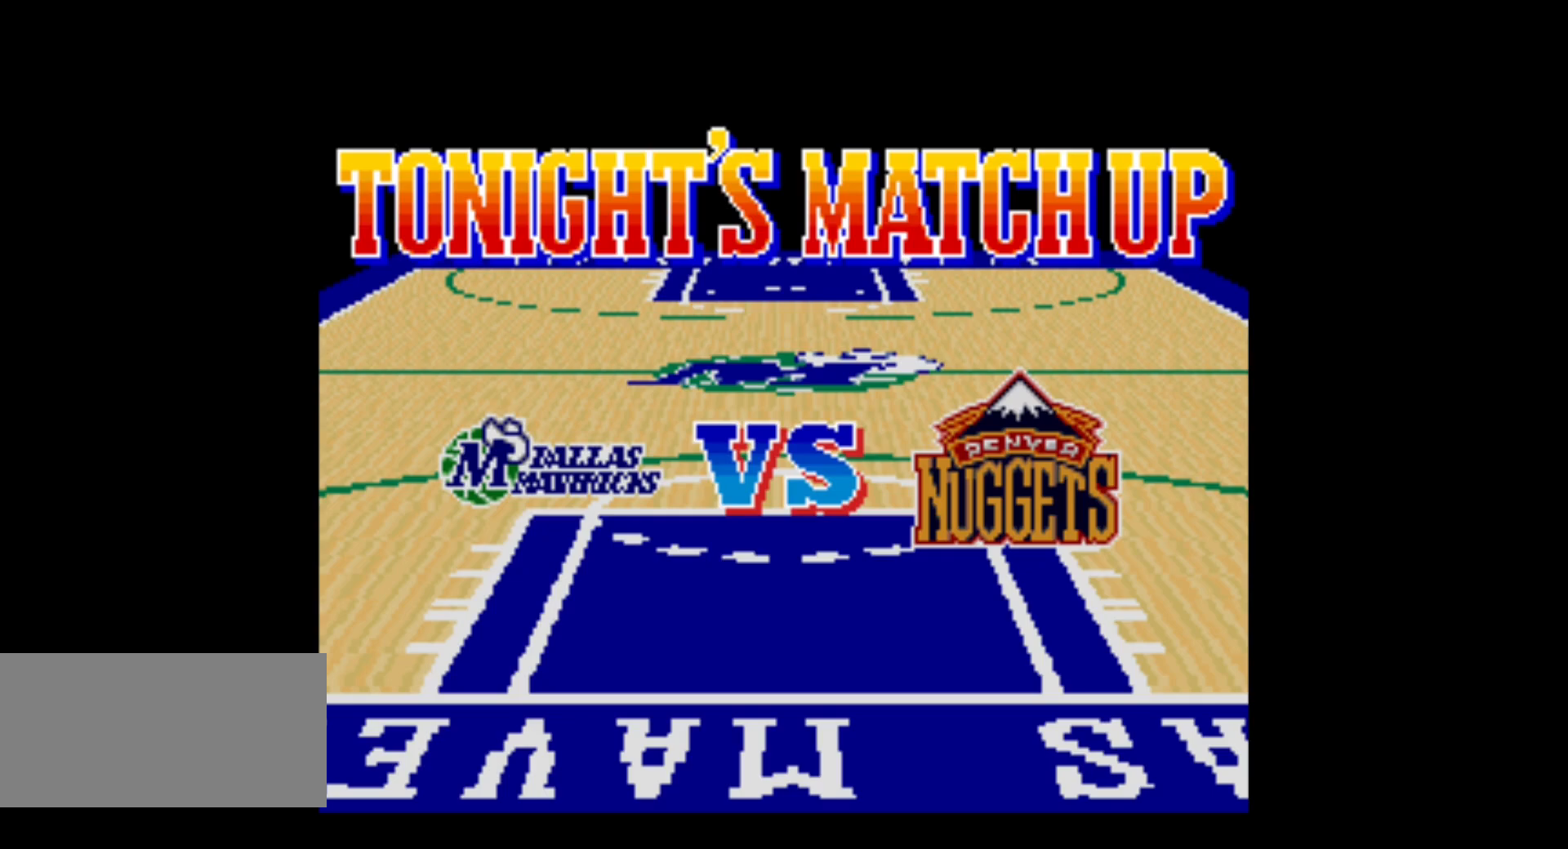
{"buttons": ["START"], "events": [[183, "START", "up"], [450, "START", "down"]]}
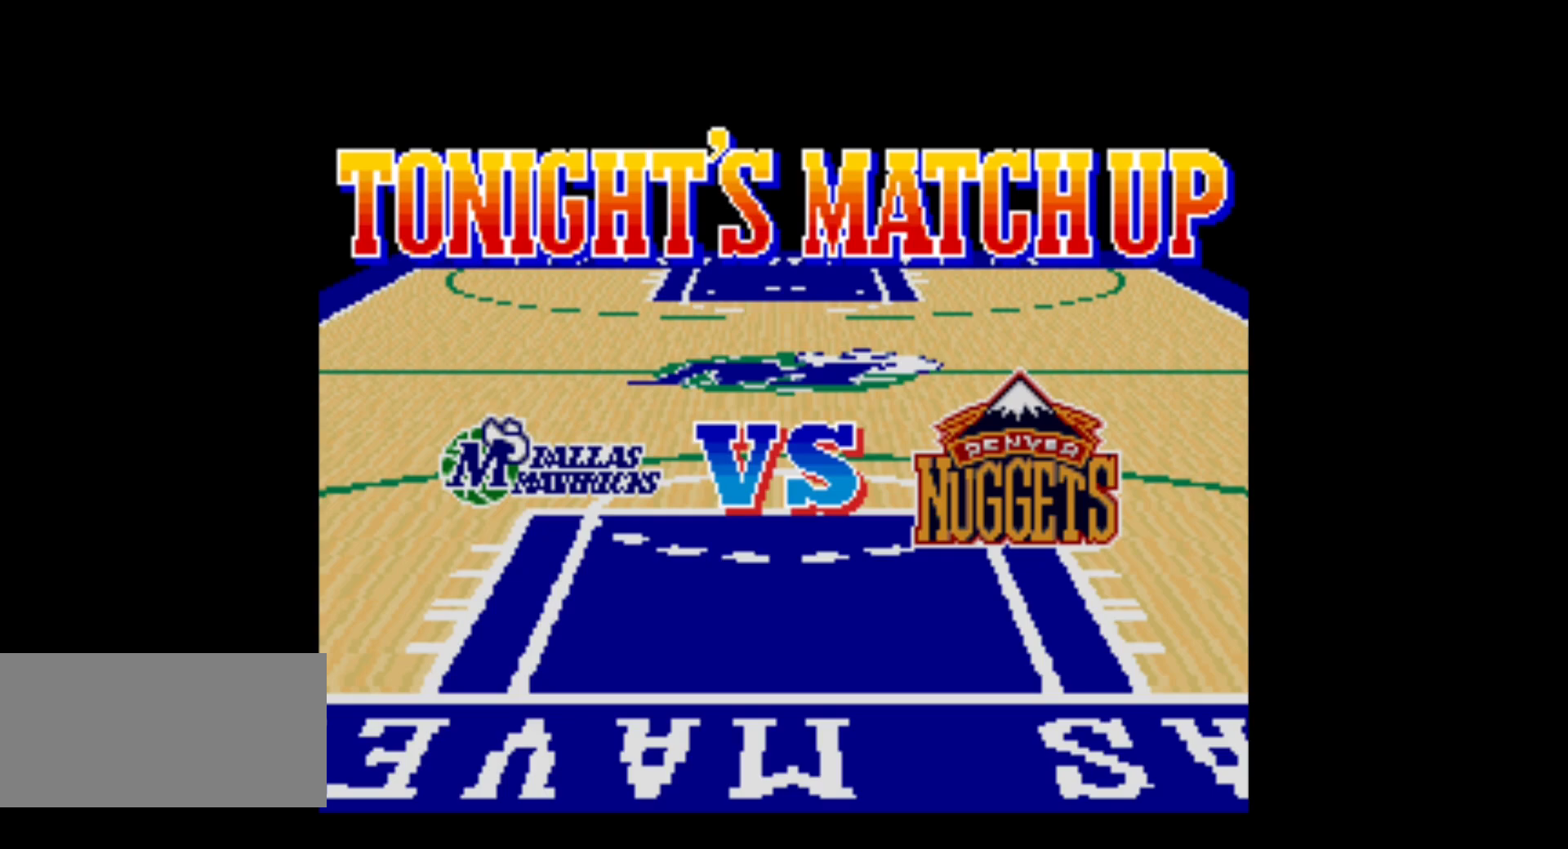
{"buttons": ["START"], "events": [[200, "START", "up"], [433, "START", "down"]]}
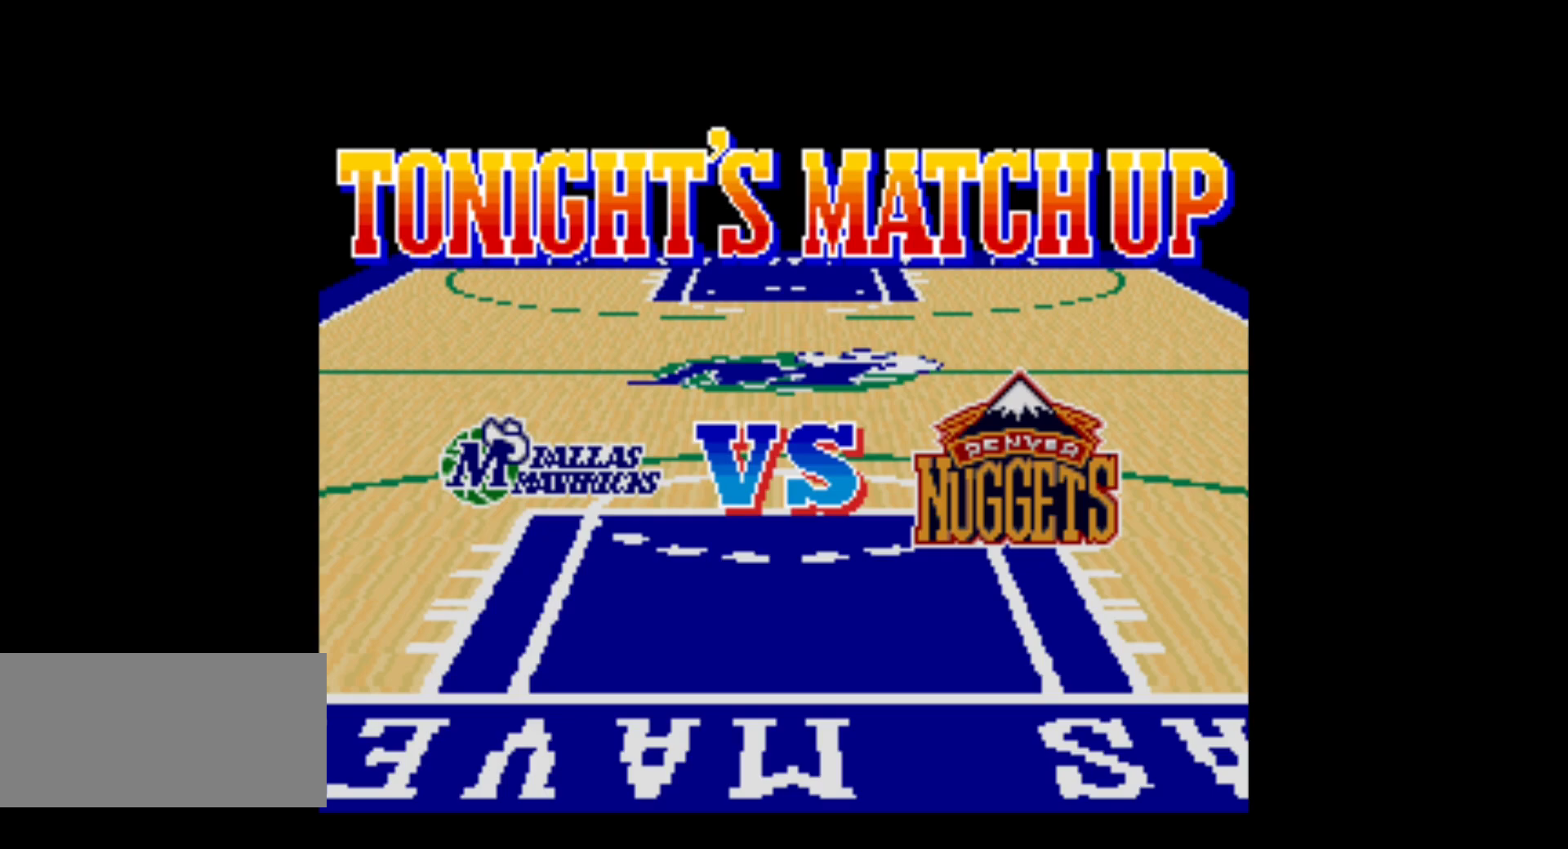
{"buttons": [], "events": [[150, "START", "up"]]}
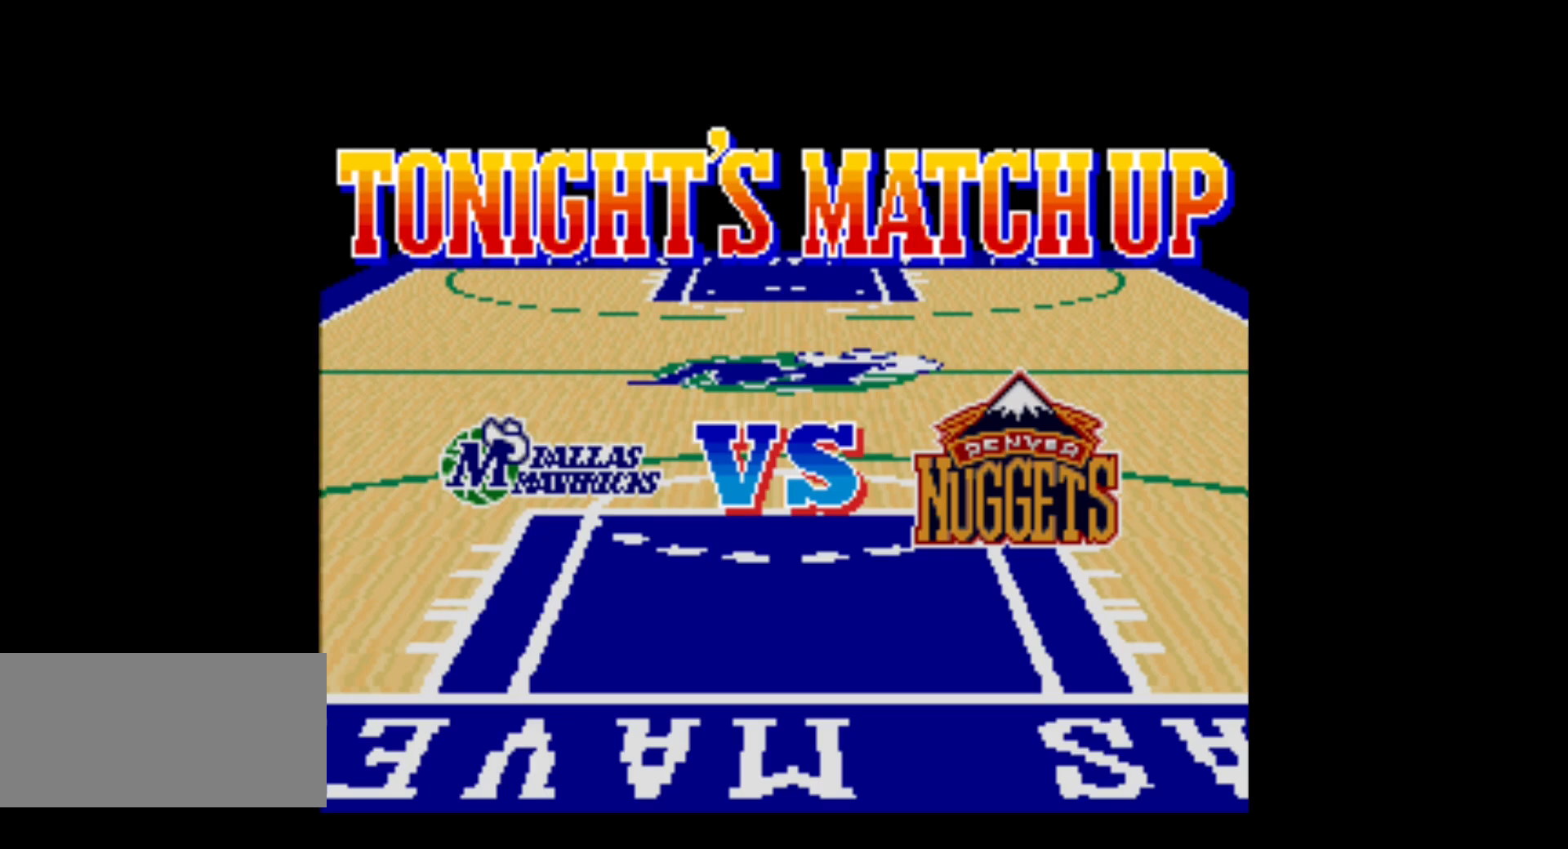
{"buttons": [], "events": []}
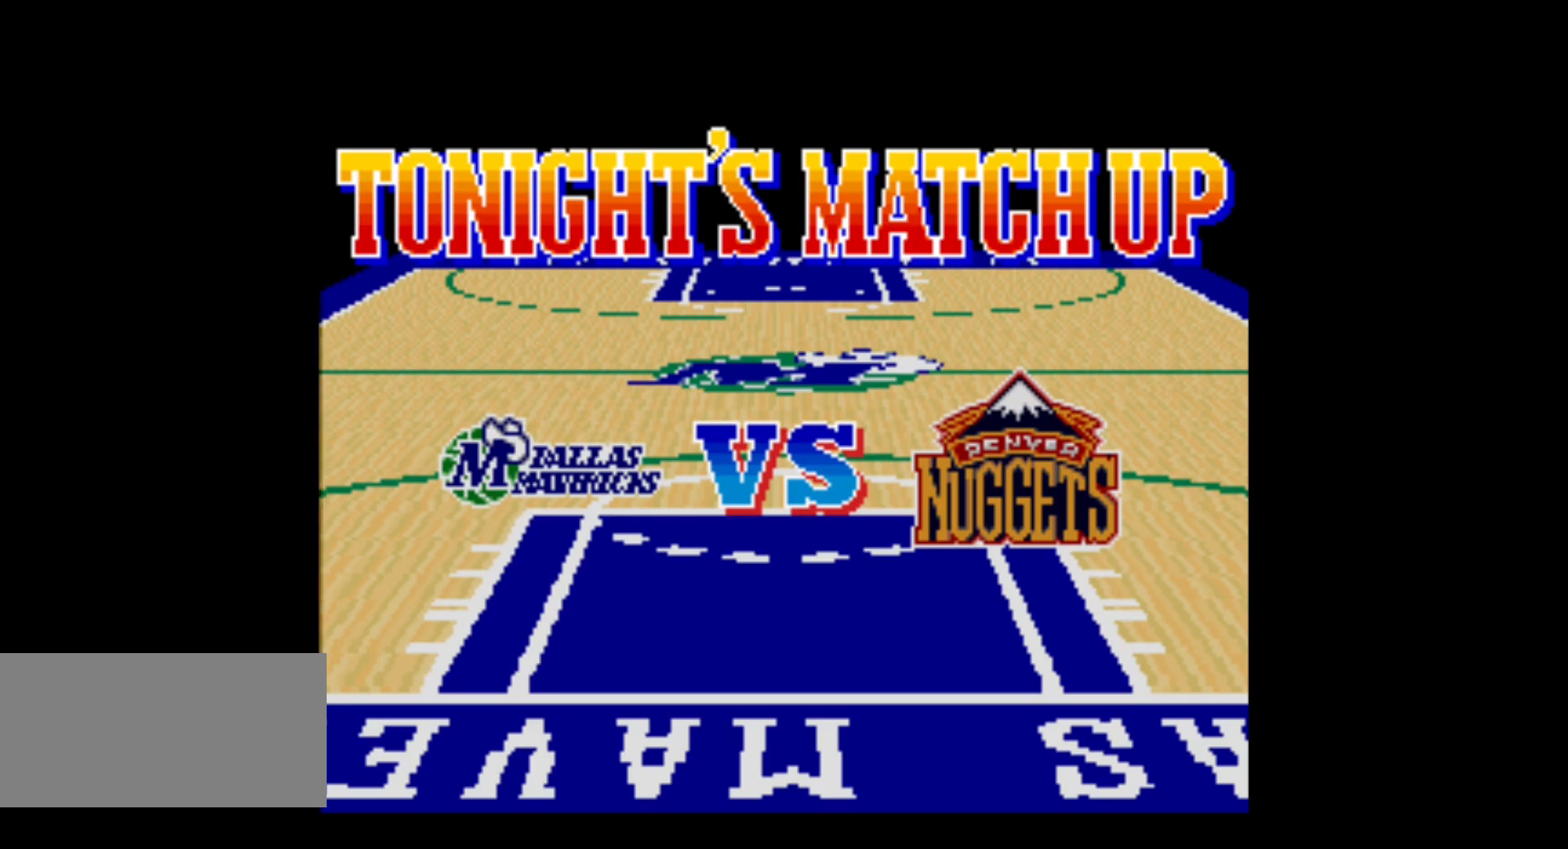
{"buttons": [], "events": []}
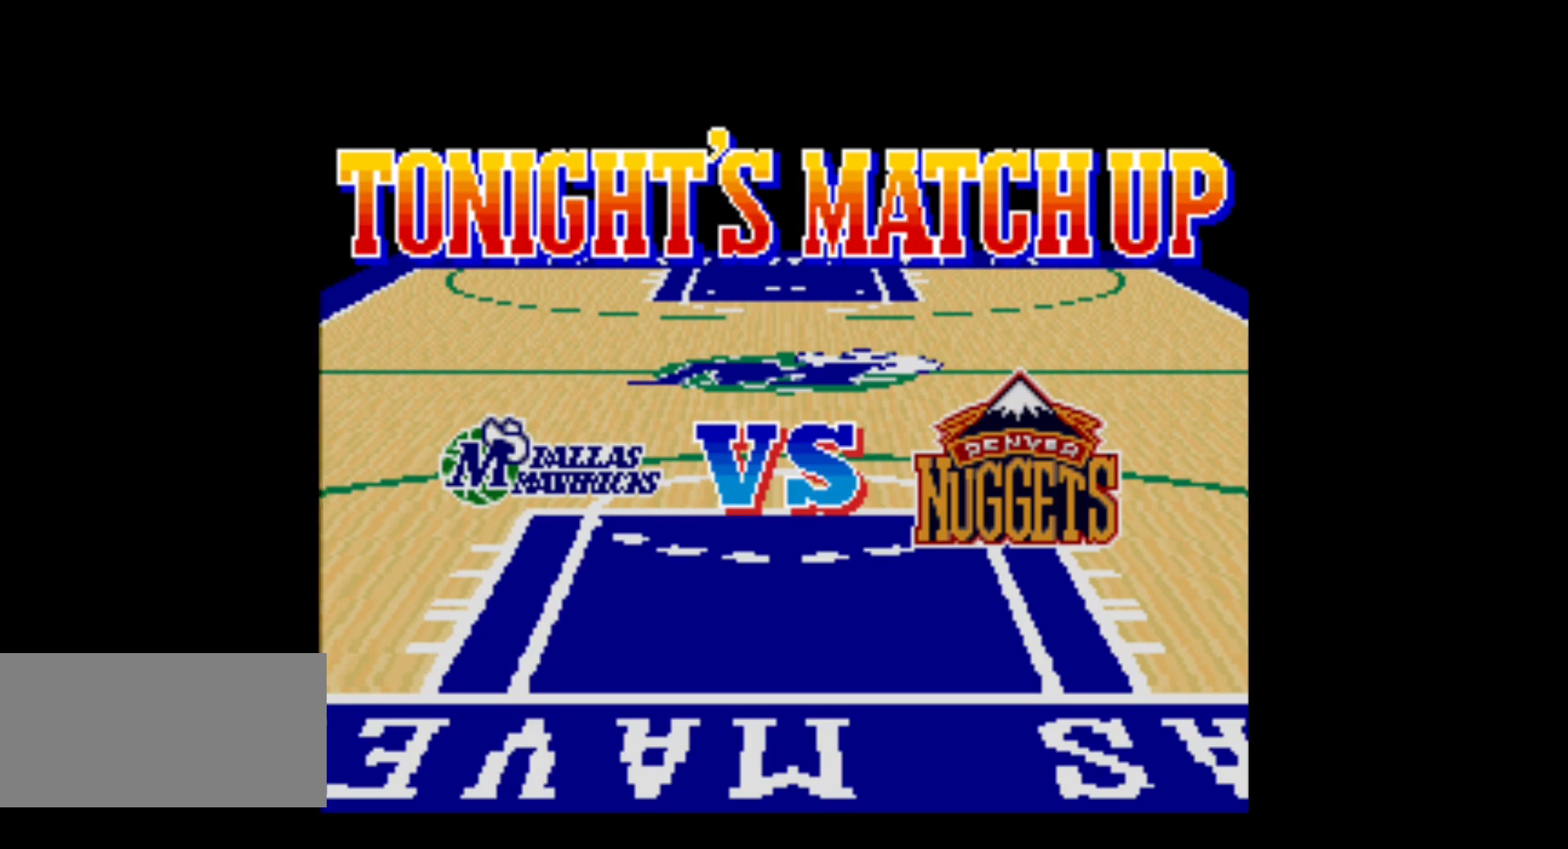
{"buttons": ["DPAD_UP", "DPAD_LEFT"], "events": [[83, "DPAD_DOWN", "down"], [83, "DPAD_LEFT", "down"], [183, "DPAD_LEFT", "up"], [283, "DPAD_RIGHT", "down"], [367, "DPAD_DOWN", "up"], [400, "DPAD_UP", "down"], [433, "DPAD_RIGHT", "up"], [500, "DPAD_LEFT", "down"]]}
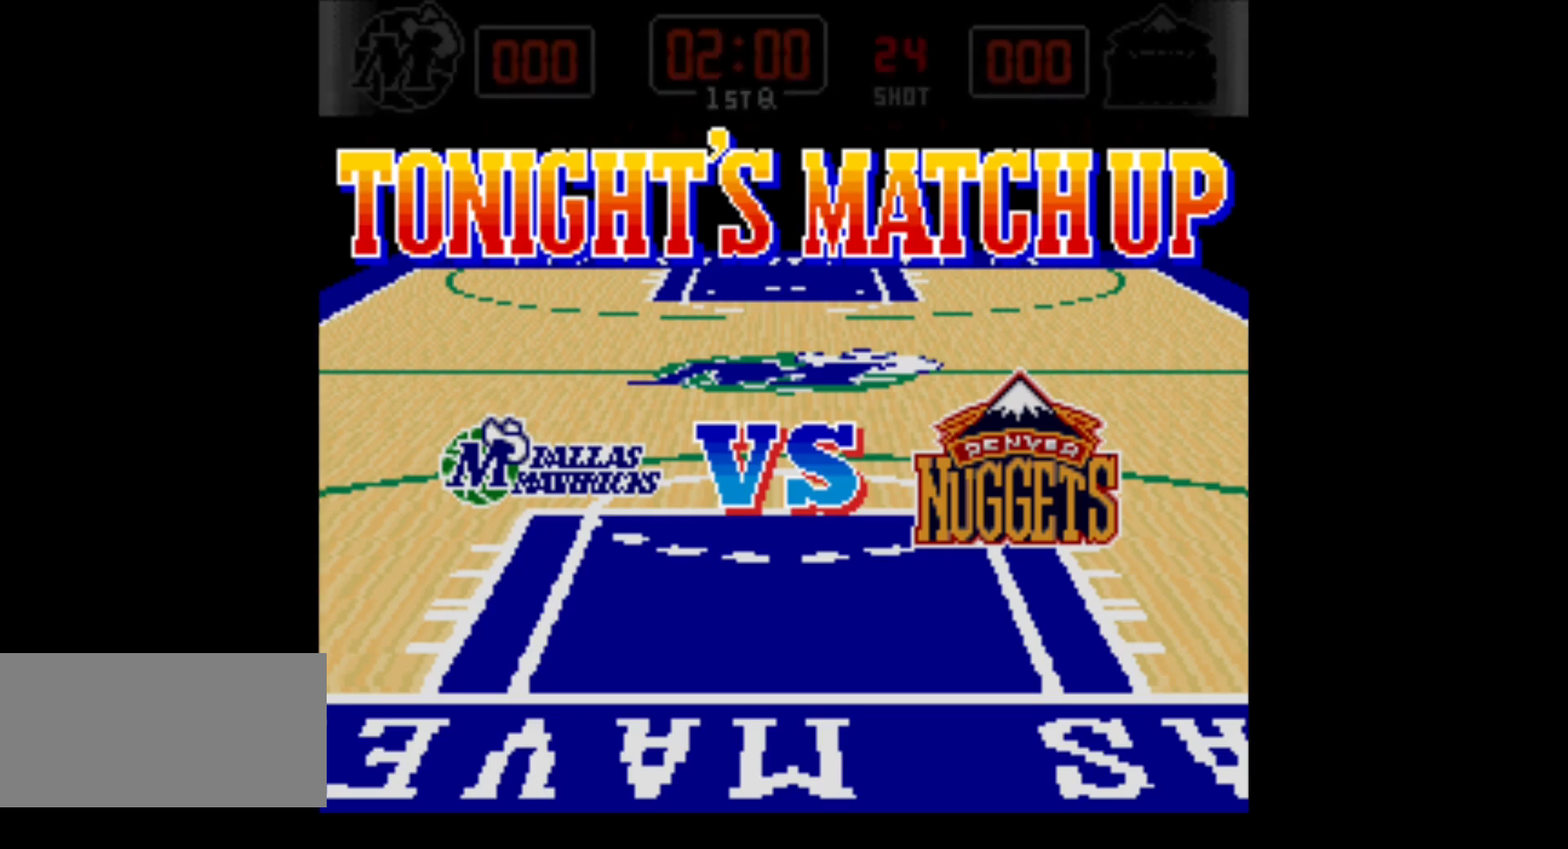
{"buttons": [], "events": [[83, "DPAD_UP", "up"], [183, "DPAD_DOWN", "down"], [183, "DPAD_LEFT", "up"], [333, "DPAD_DOWN", "up"]]}
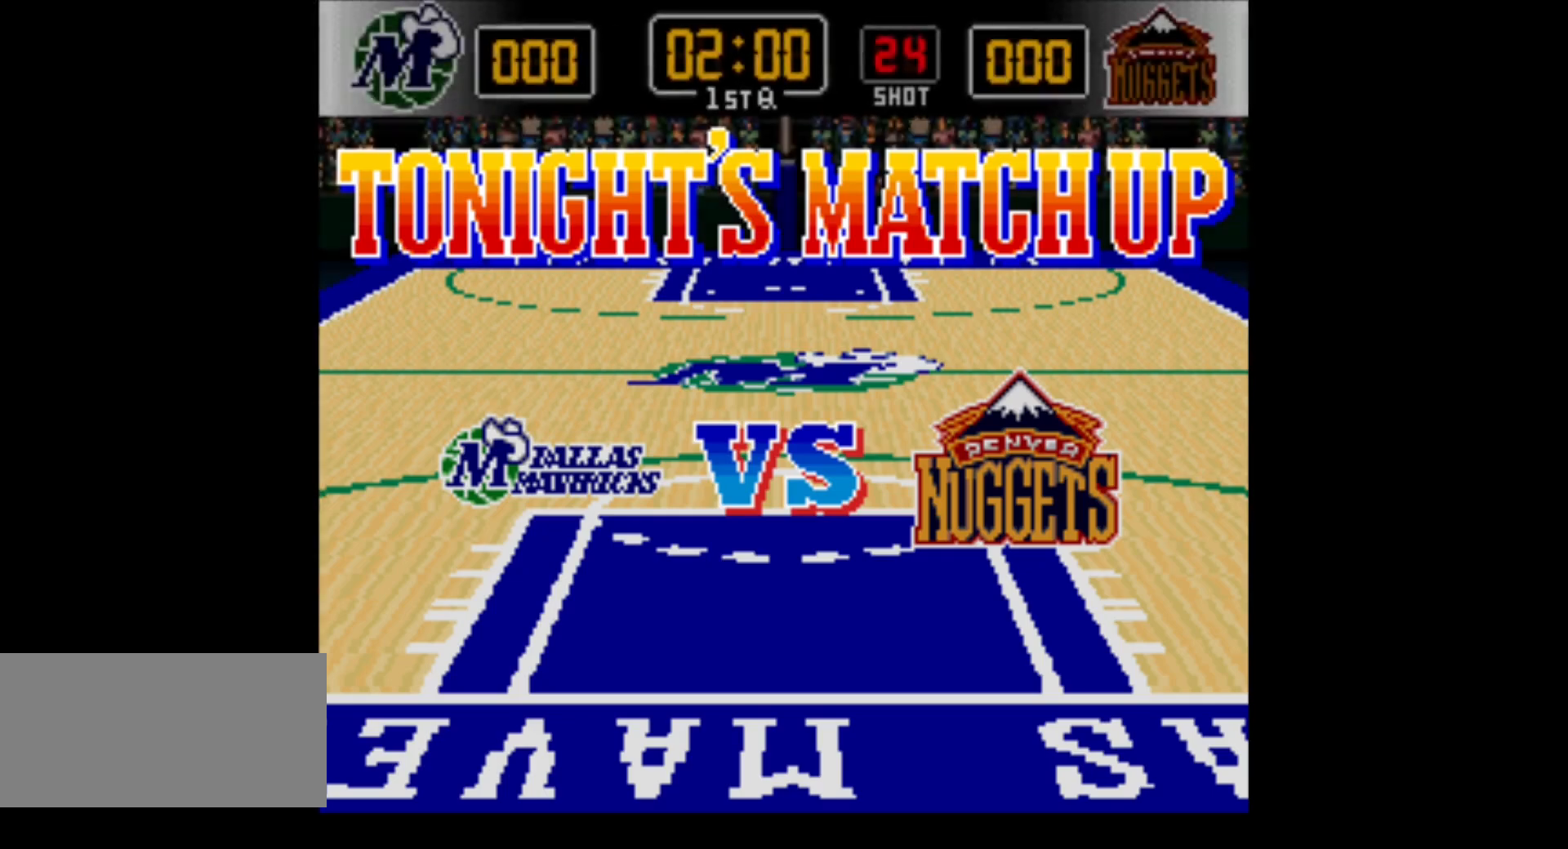
{"buttons": [], "events": []}
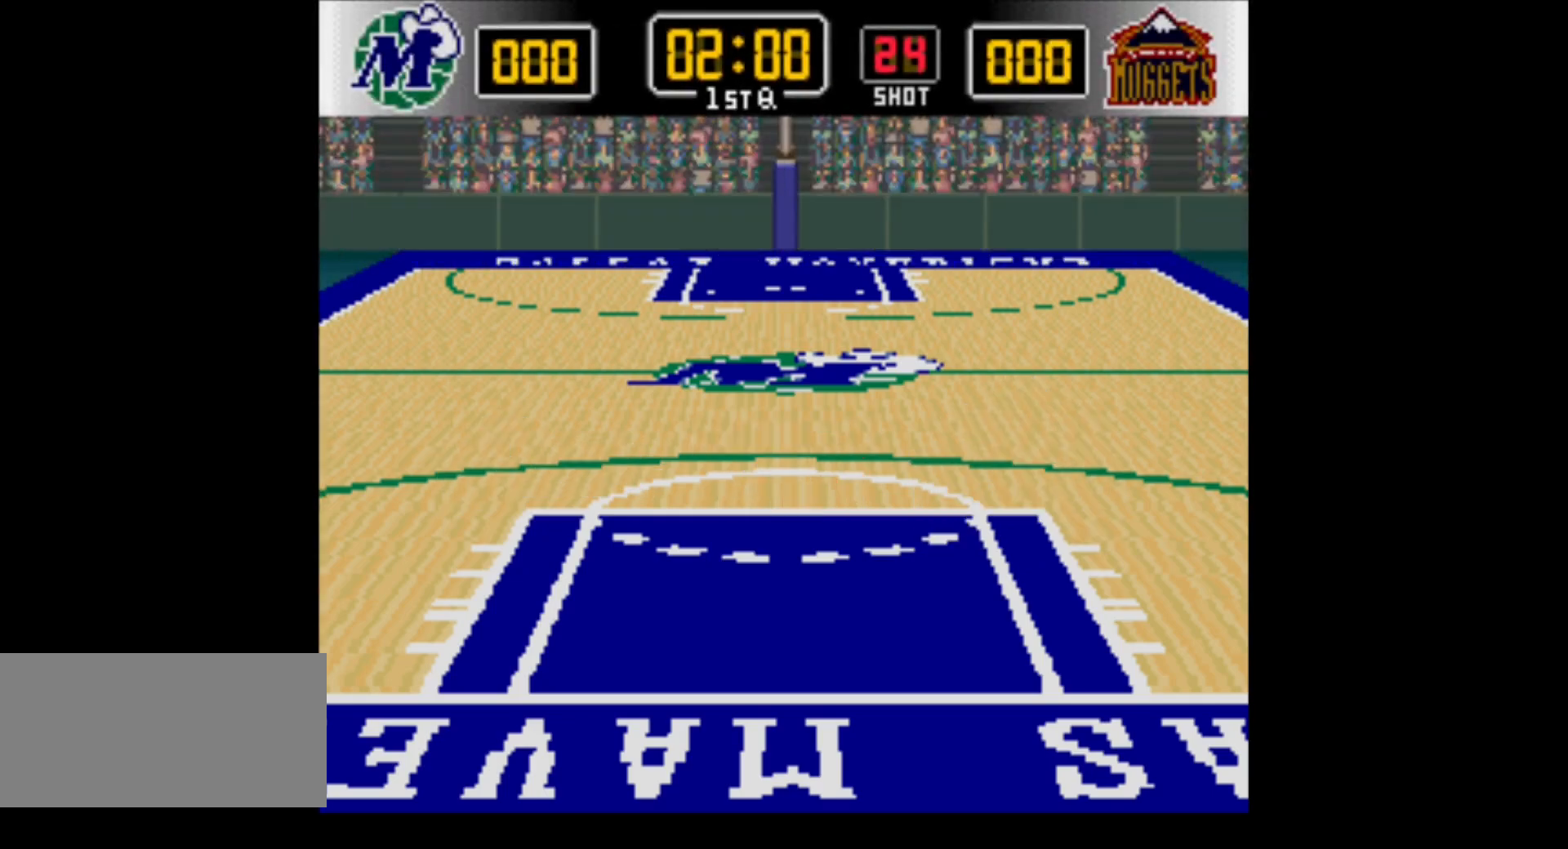
{"buttons": [], "events": []}
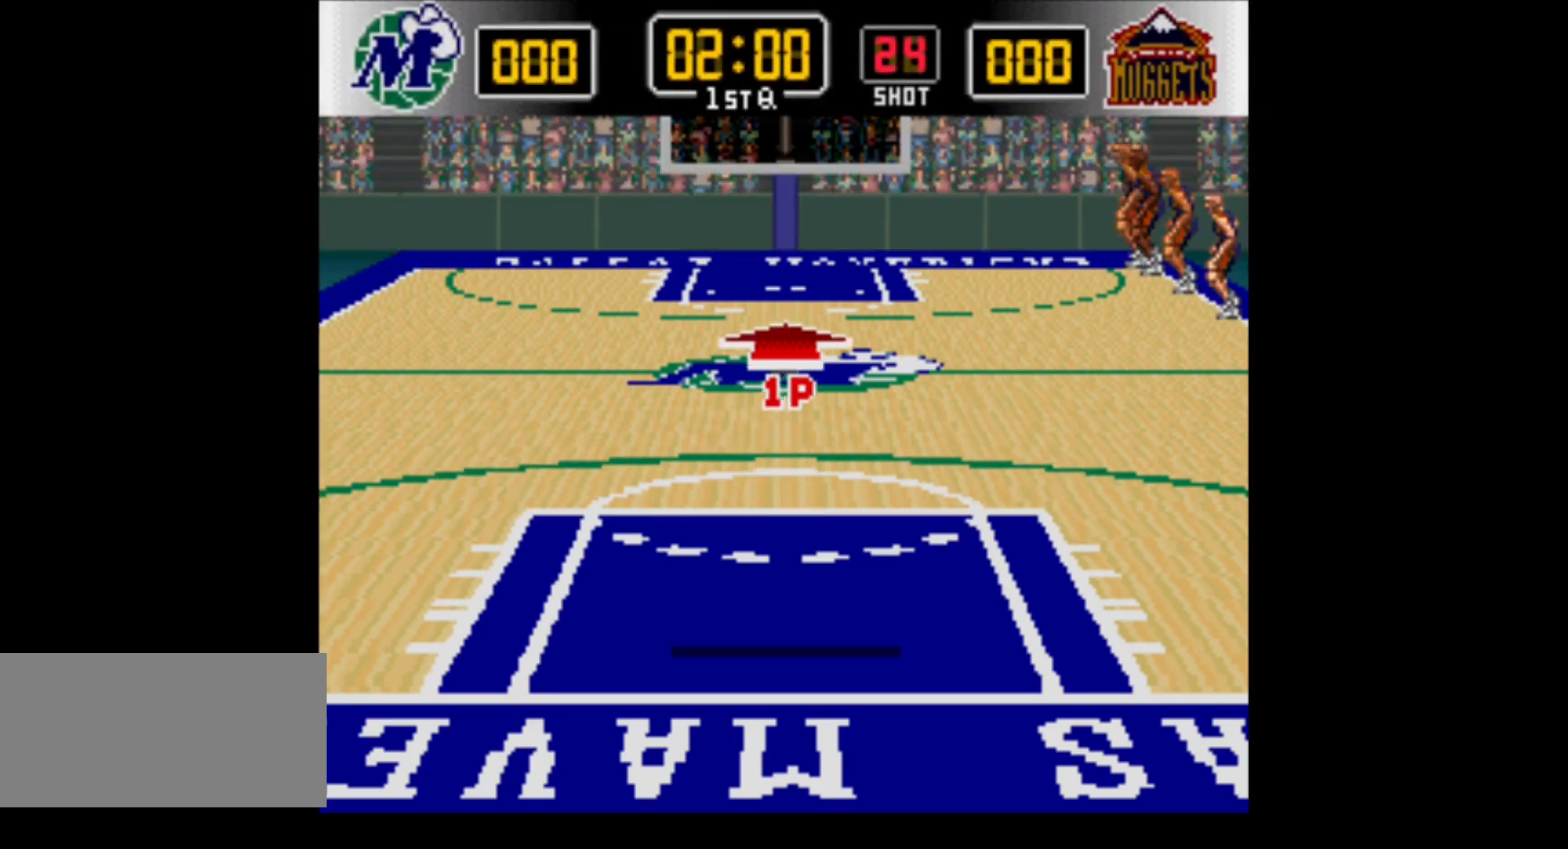
{"buttons": [], "events": []}
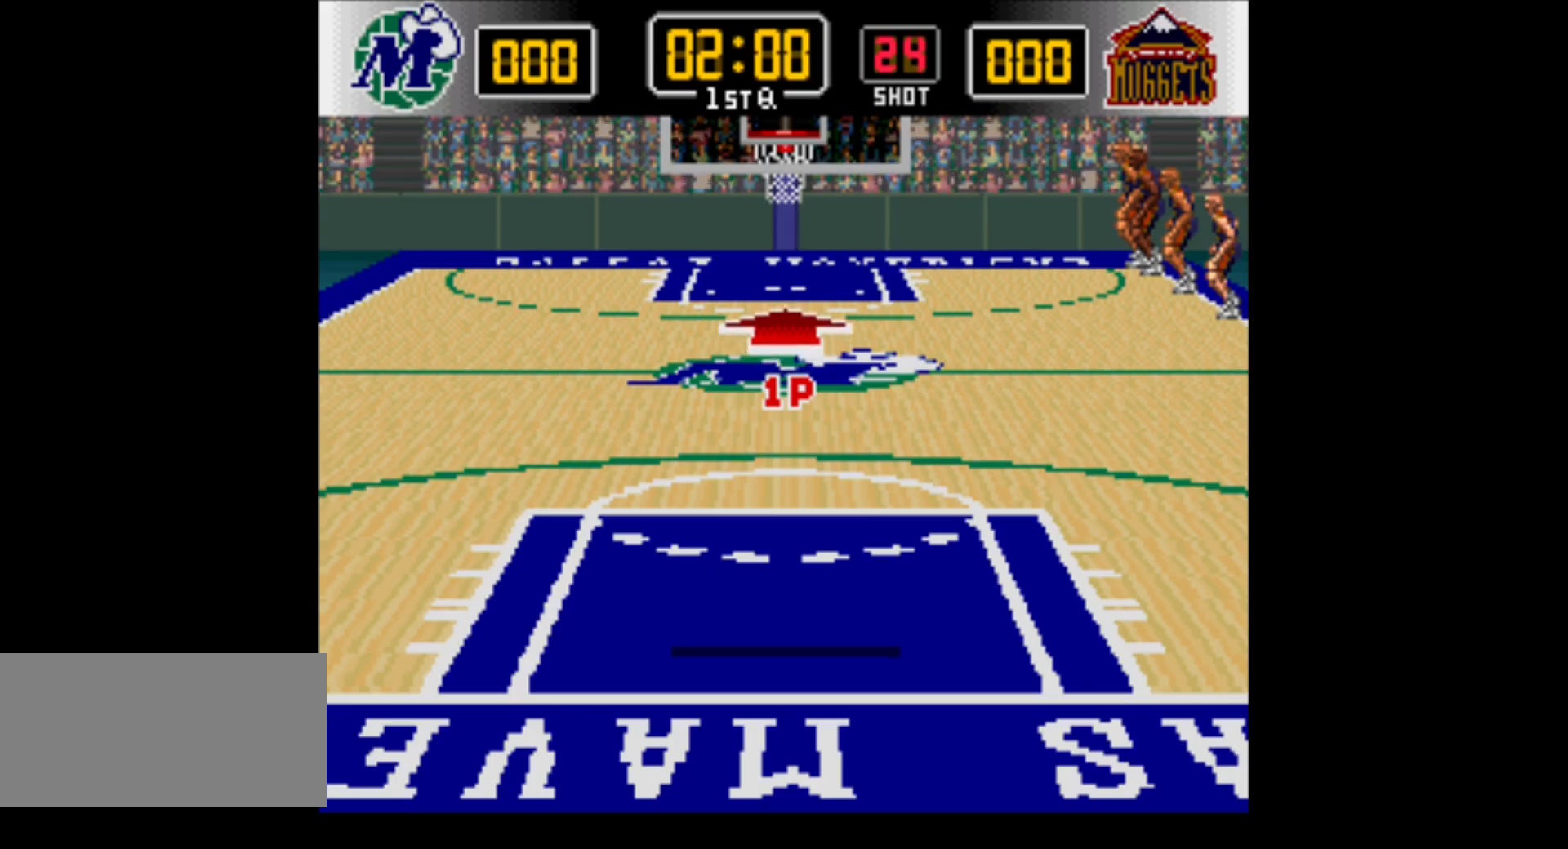
{"buttons": ["DPAD_UP"], "events": [[500, "DPAD_UP", "down"]]}
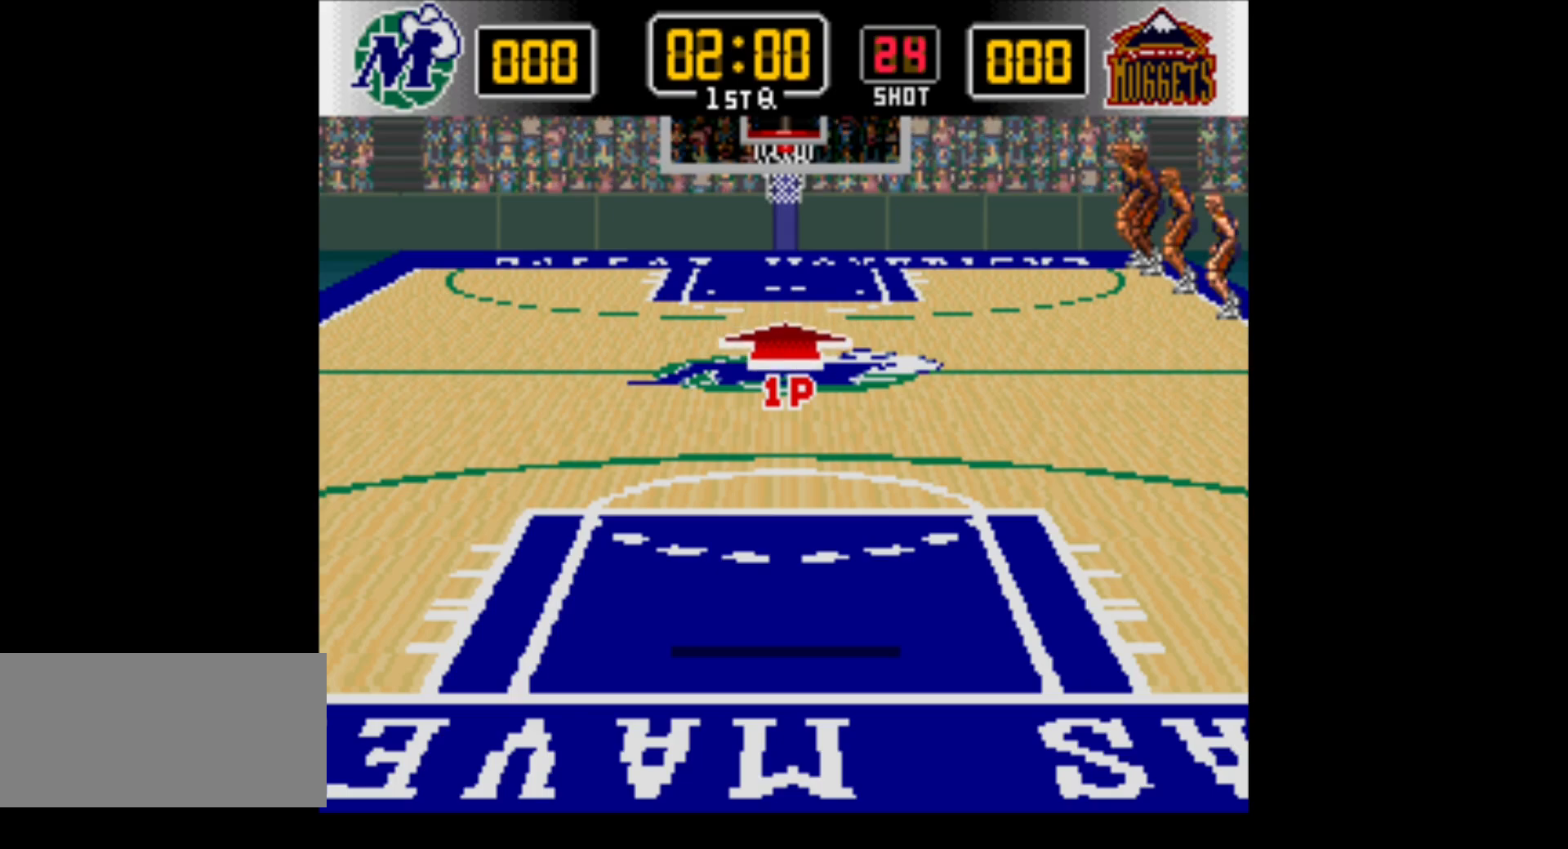
{"buttons": [], "events": [[250, "DPAD_UP", "up"]]}
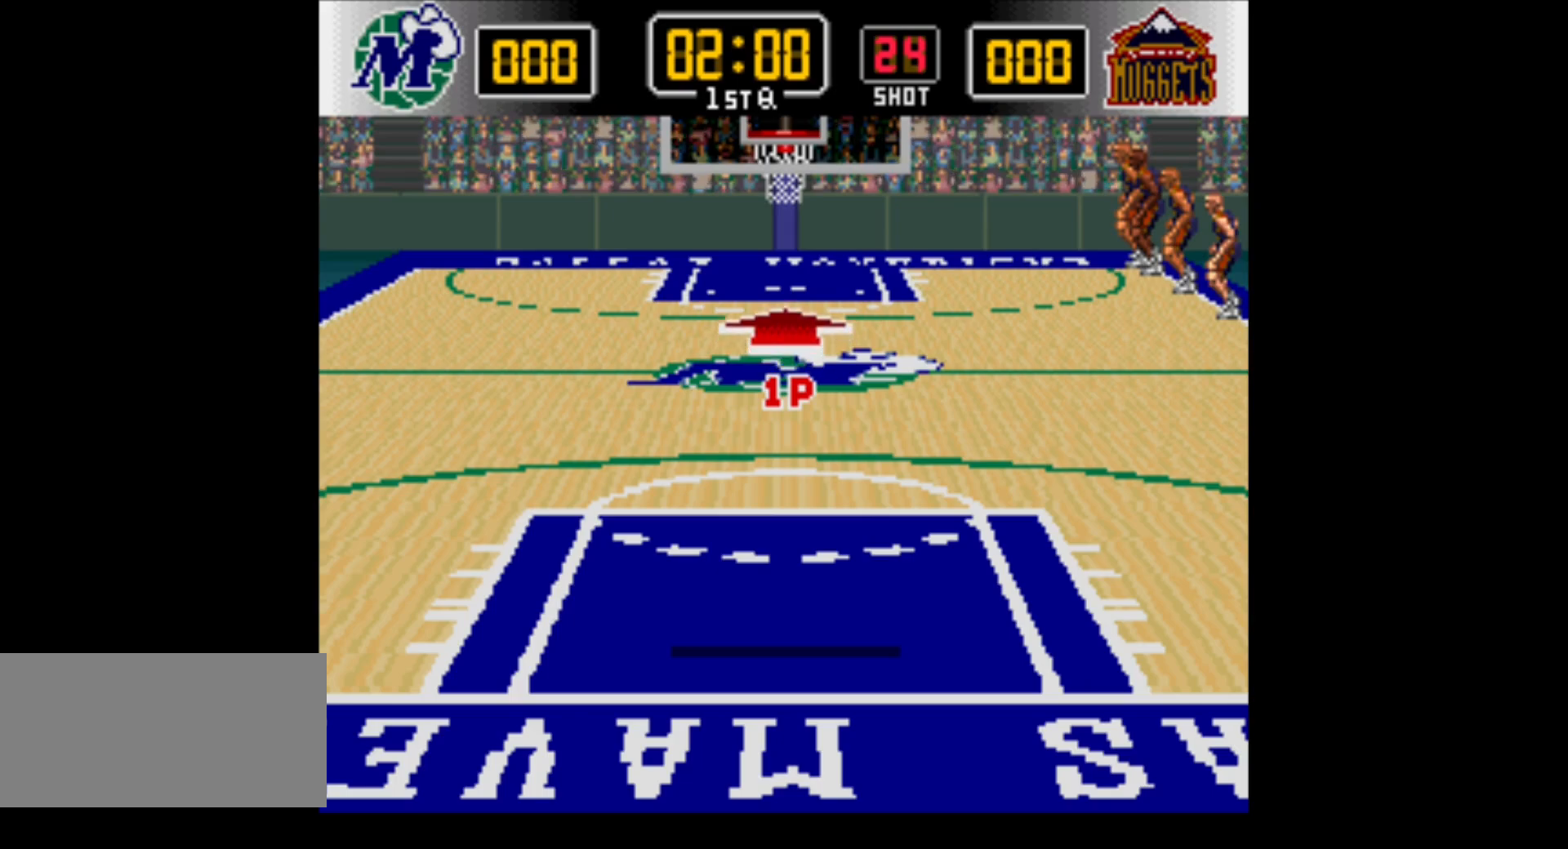
{"buttons": [], "events": []}
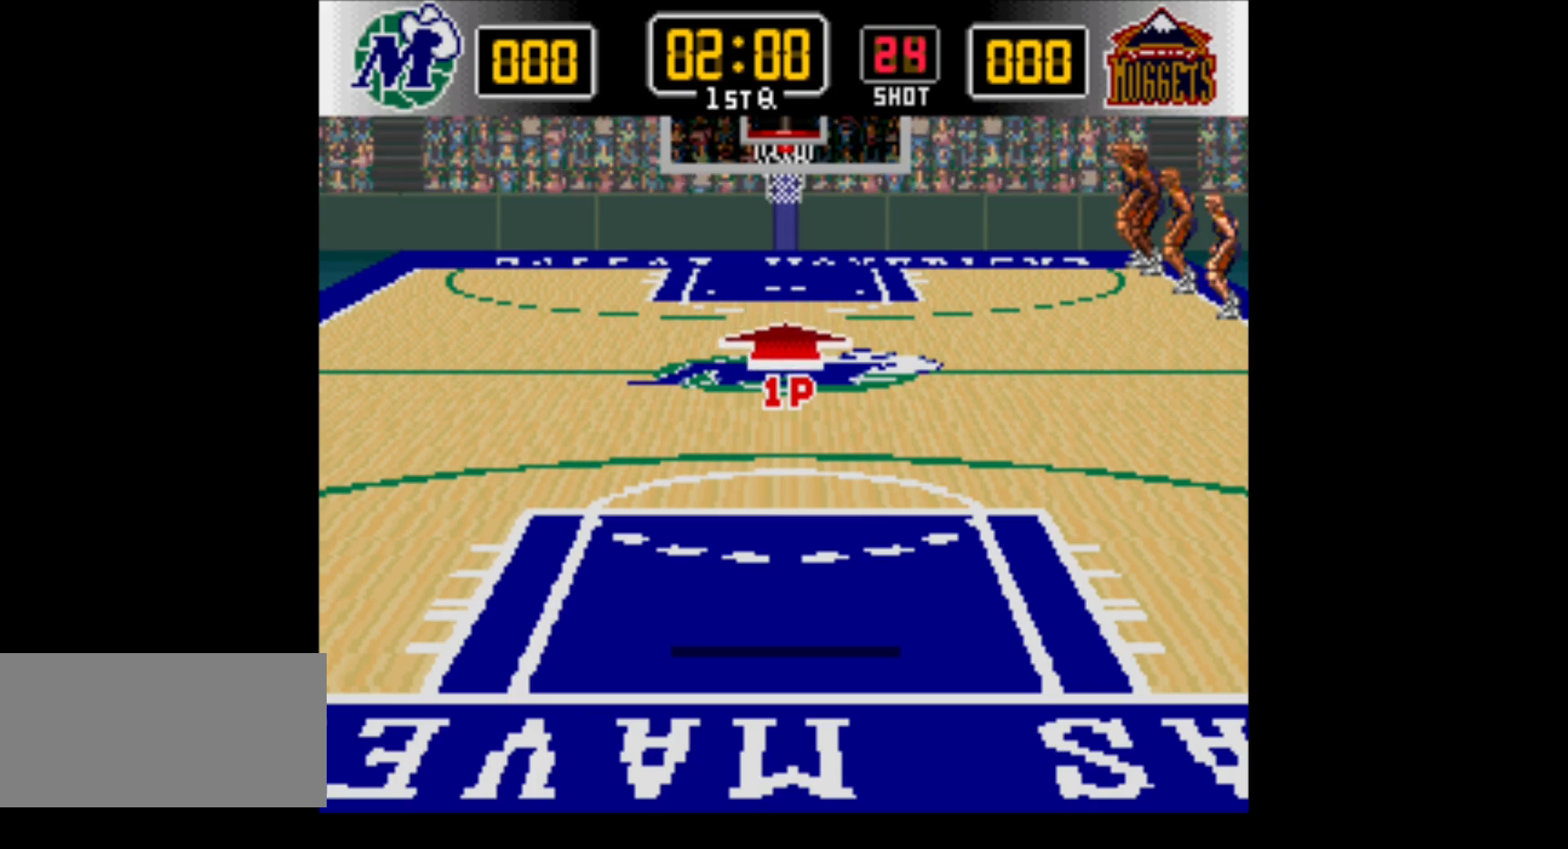
{"buttons": [], "events": []}
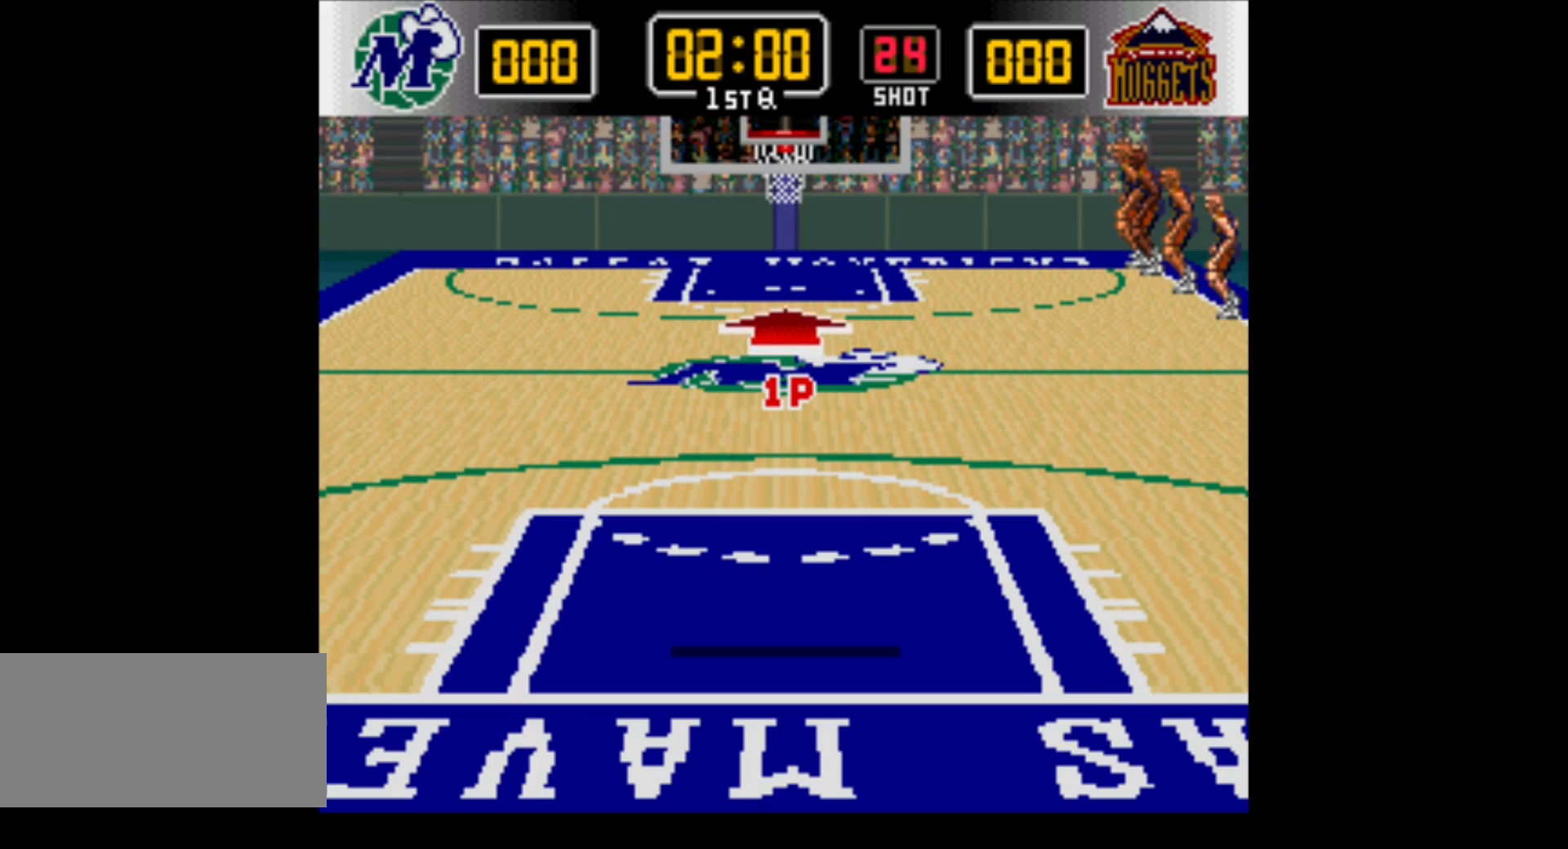
{"buttons": [], "events": [[100, "DPAD_RIGHT", "down"], [233, "DPAD_DOWN", "down"], [267, "DPAD_RIGHT", "up"], [333, "DPAD_DOWN", "up"]]}
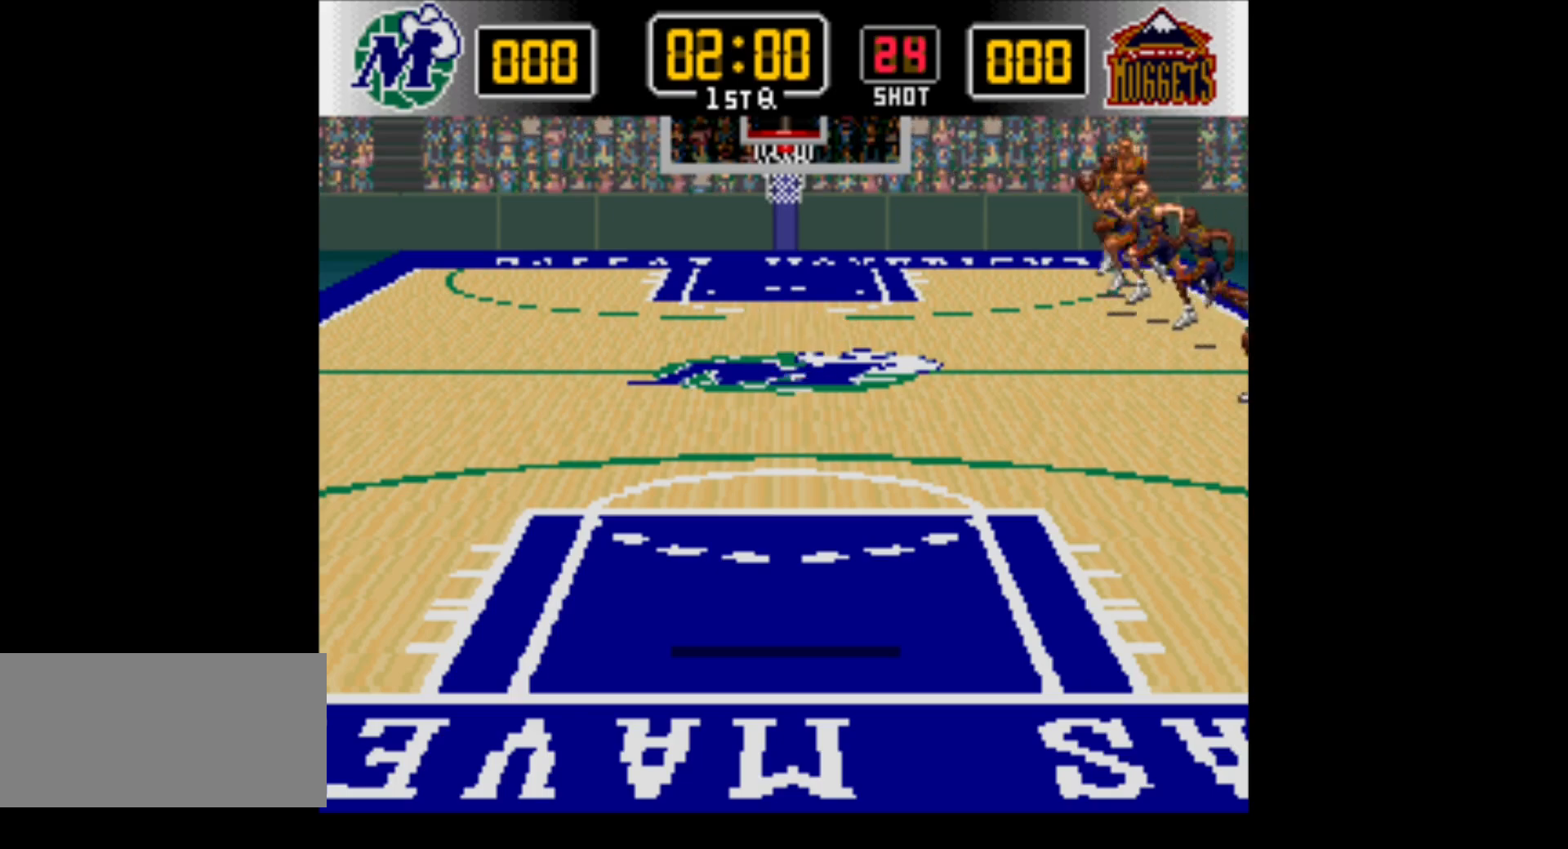
{"buttons": [], "events": []}
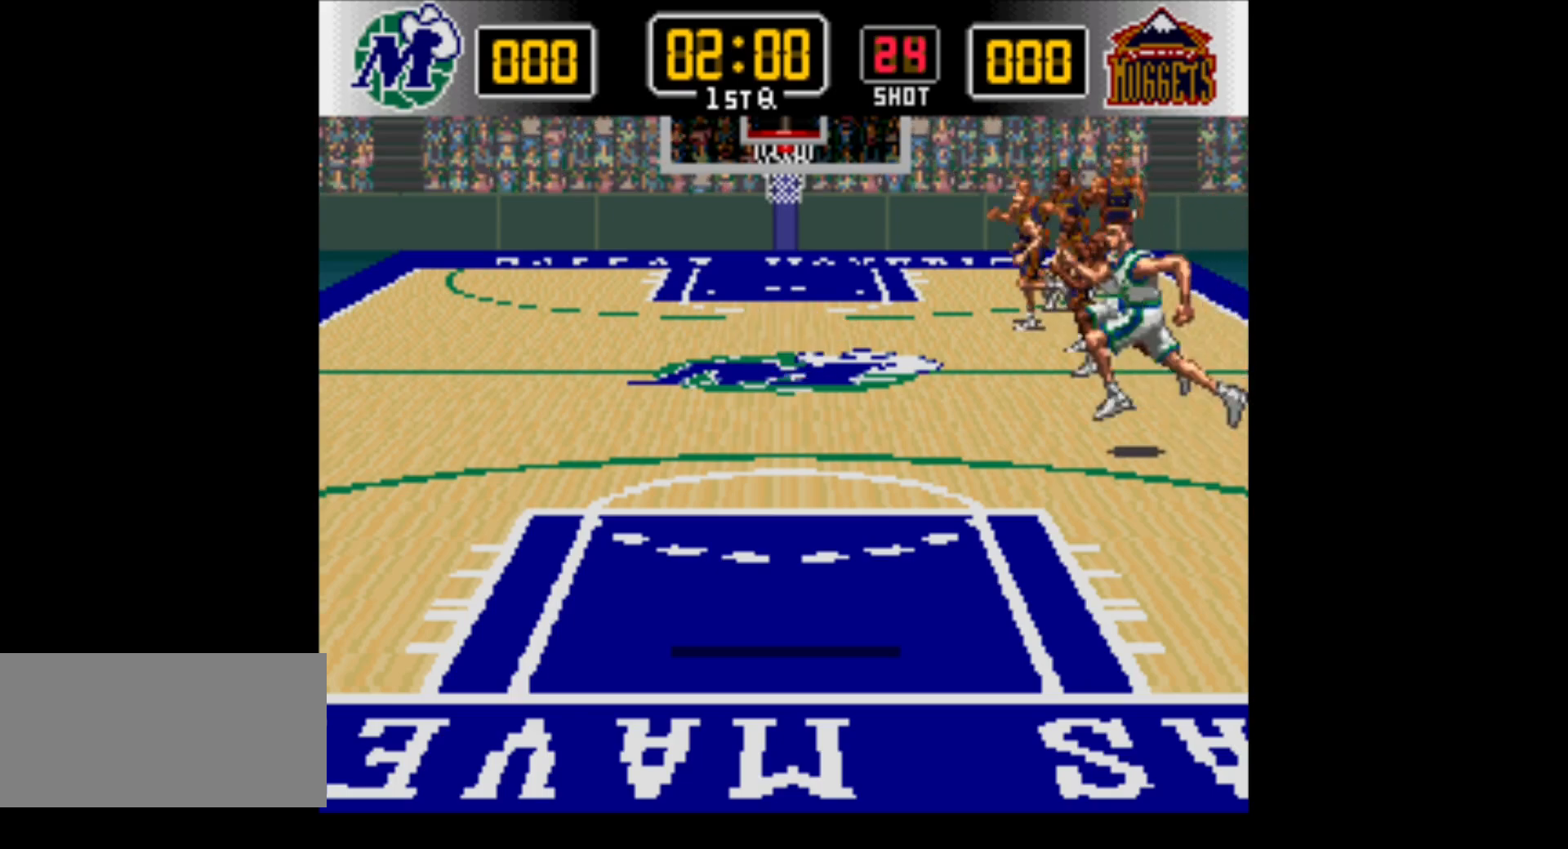
{"buttons": [], "events": []}
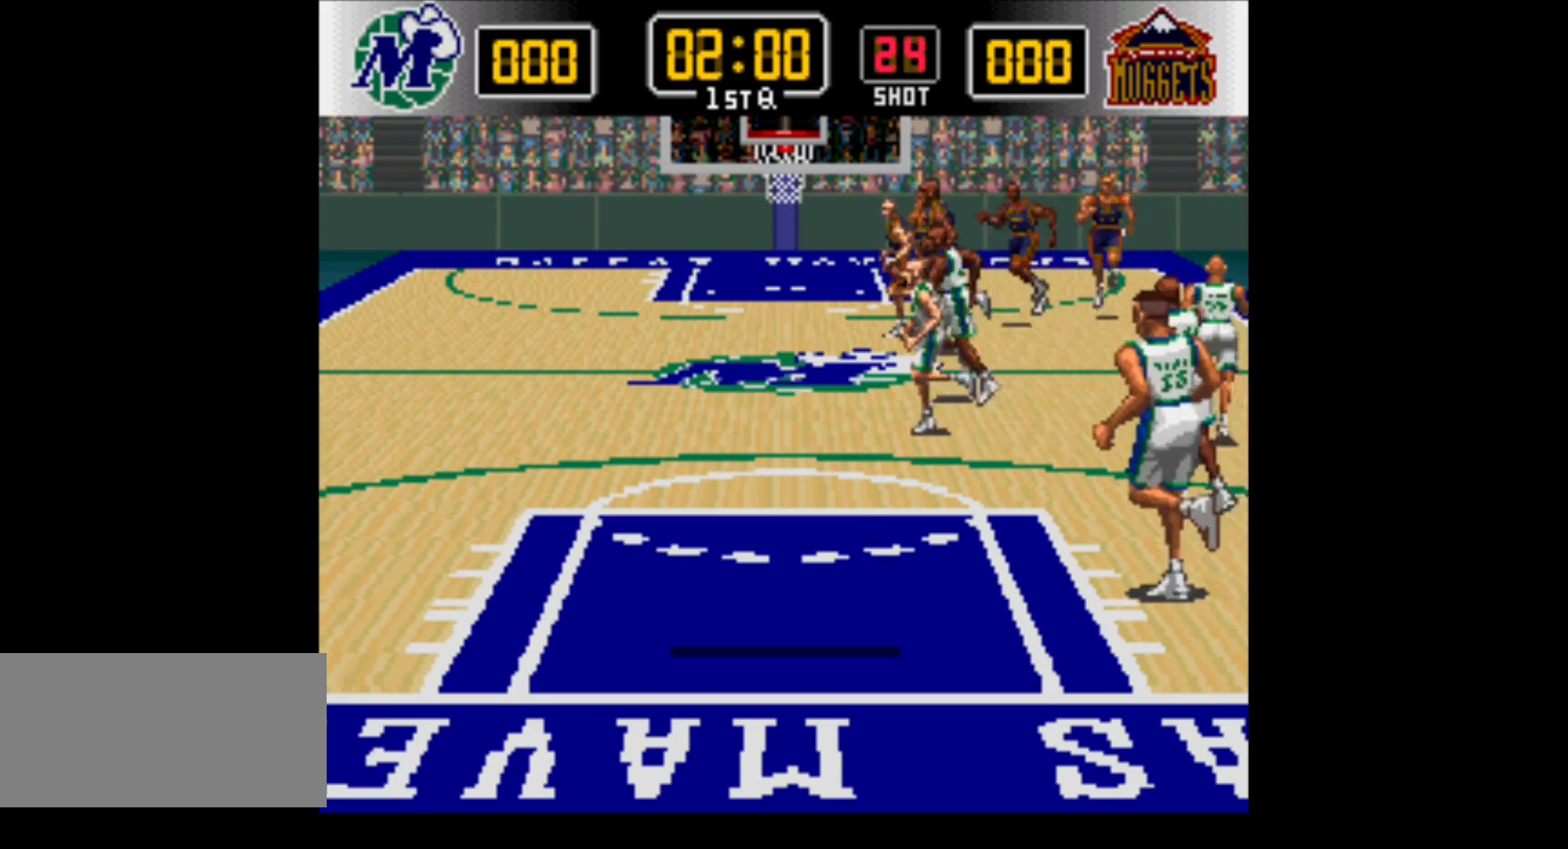
{"buttons": [], "events": []}
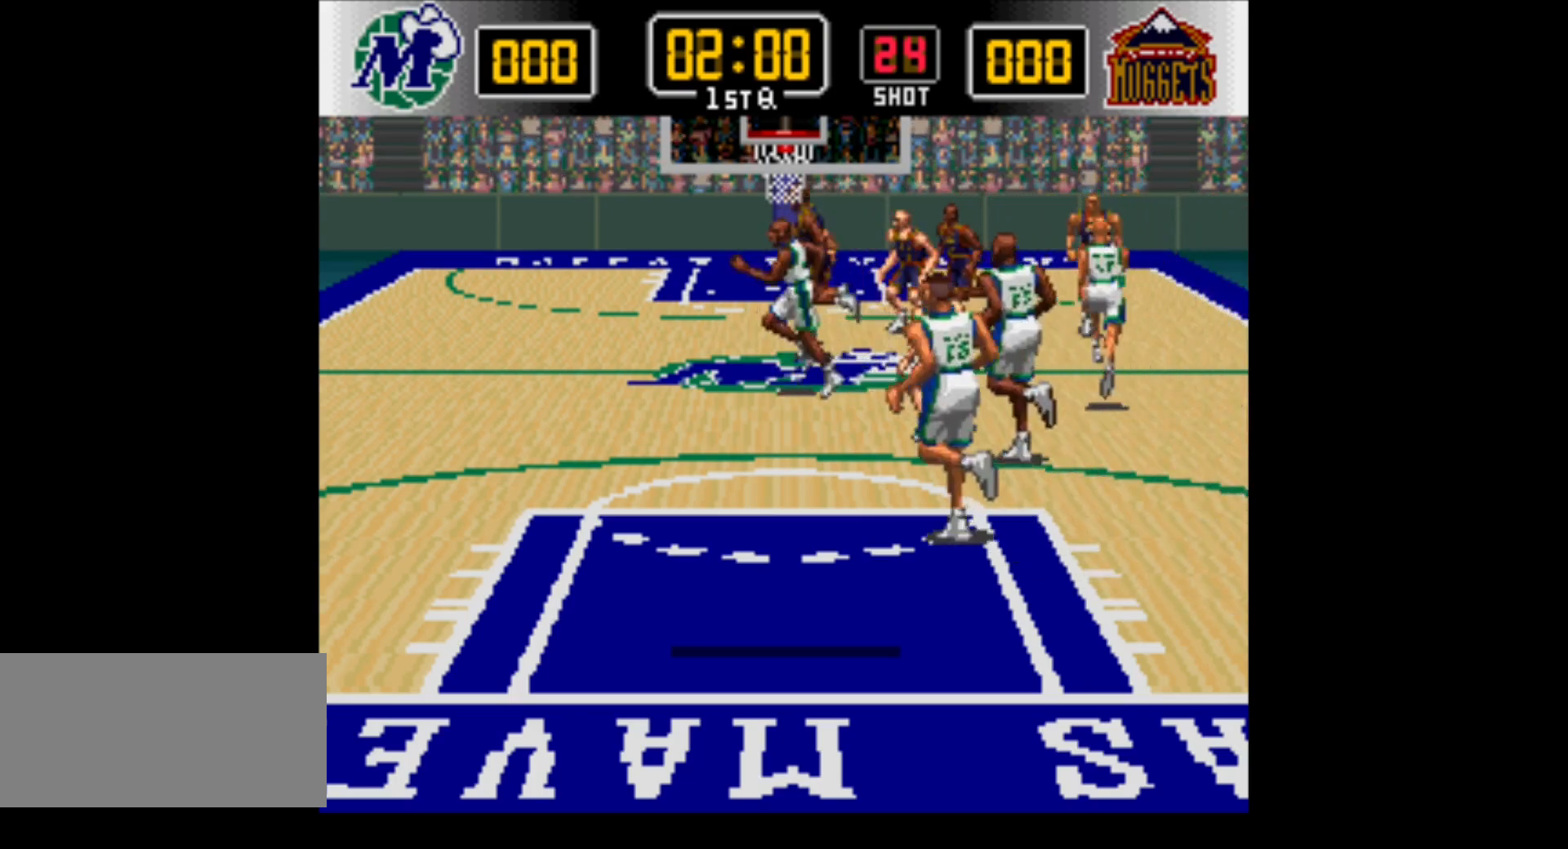
{"buttons": [], "events": []}
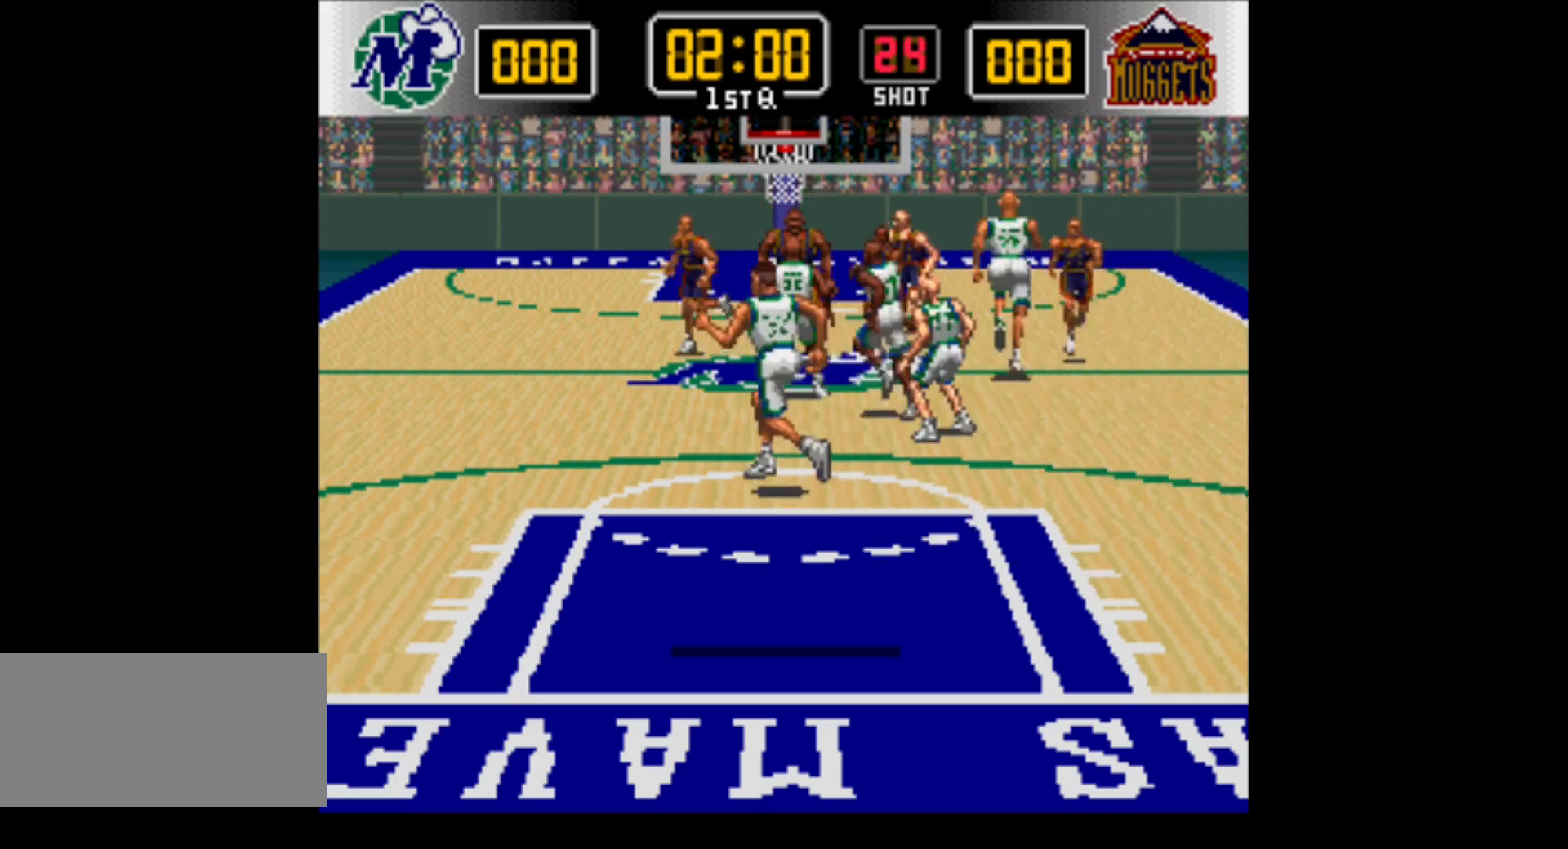
{"buttons": [], "events": []}
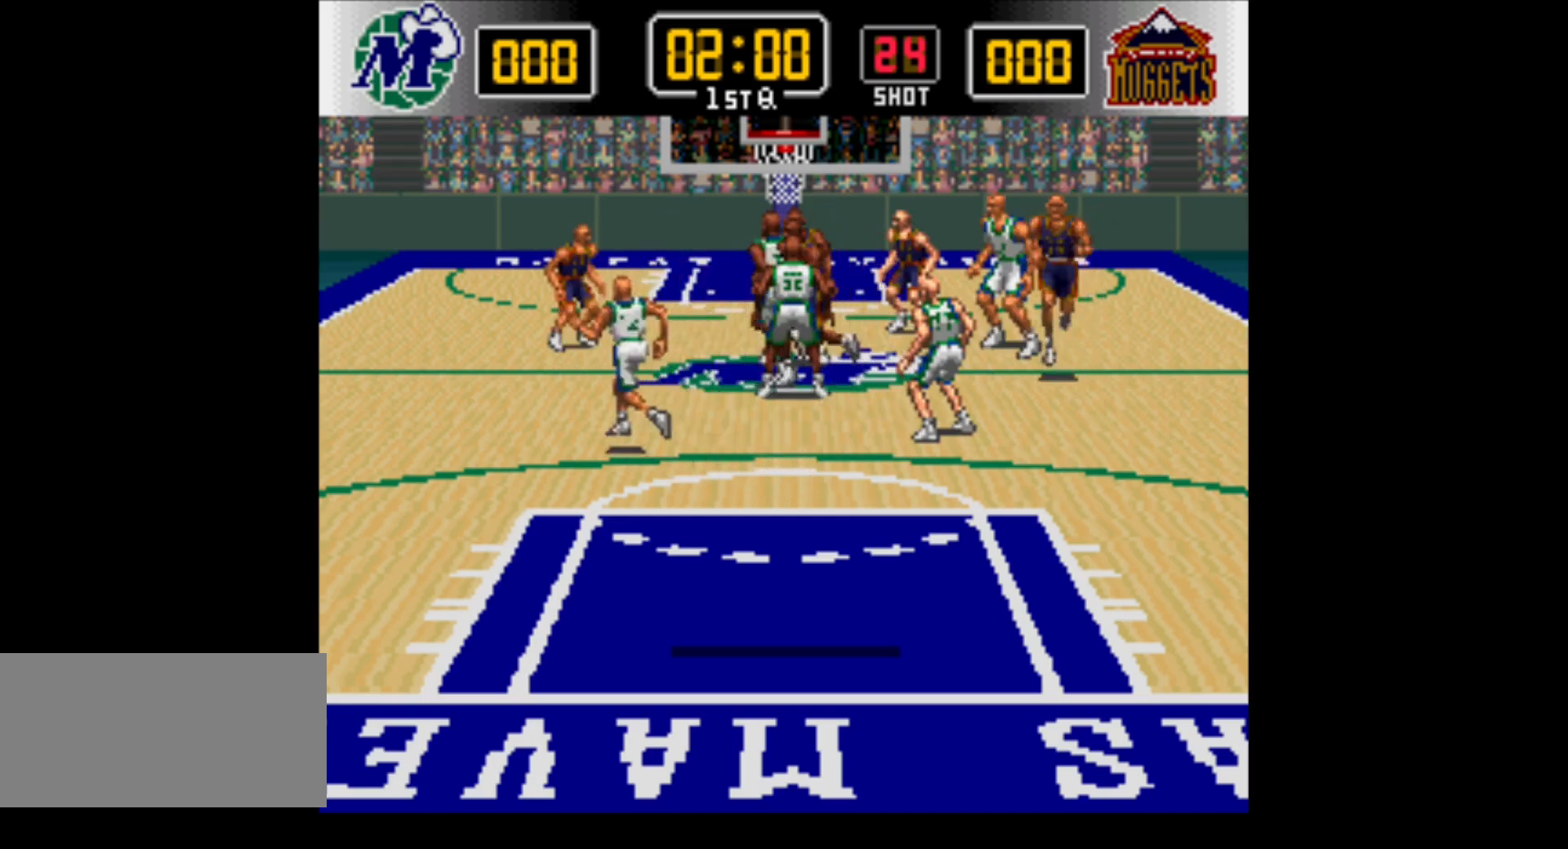
{"buttons": [], "events": []}
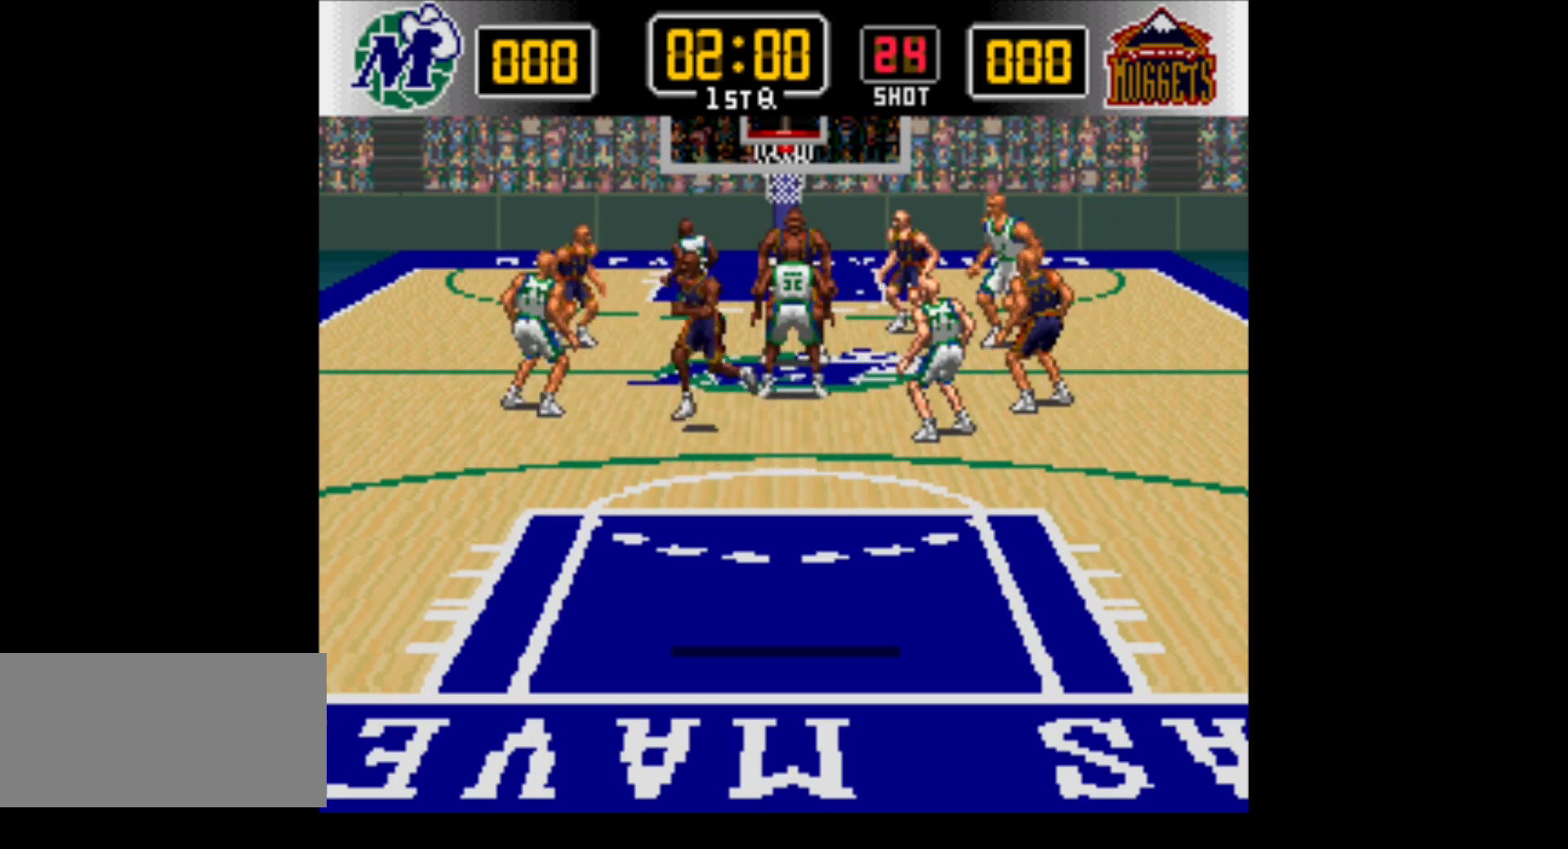
{"buttons": ["DPAD_DOWN", "DPAD_RIGHT"], "events": [[333, "DPAD_RIGHT", "down"], [433, "DPAD_DOWN", "down"]]}
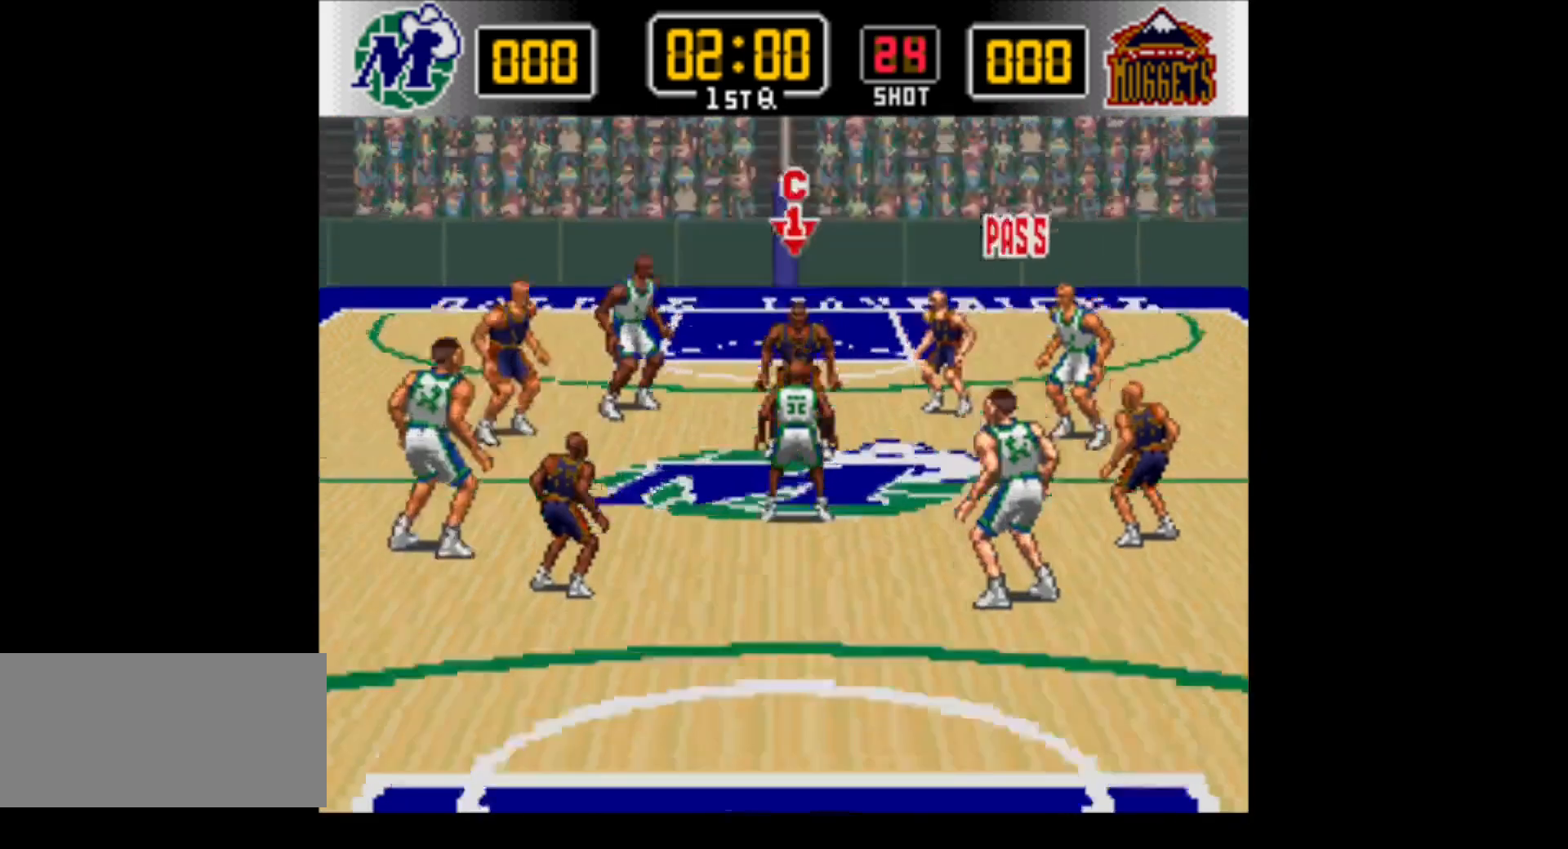
{"buttons": [], "events": [[50, "DPAD_RIGHT", "up"], [117, "DPAD_LEFT", "down"], [200, "DPAD_DOWN", "up"], [267, "DPAD_LEFT", "up"]]}
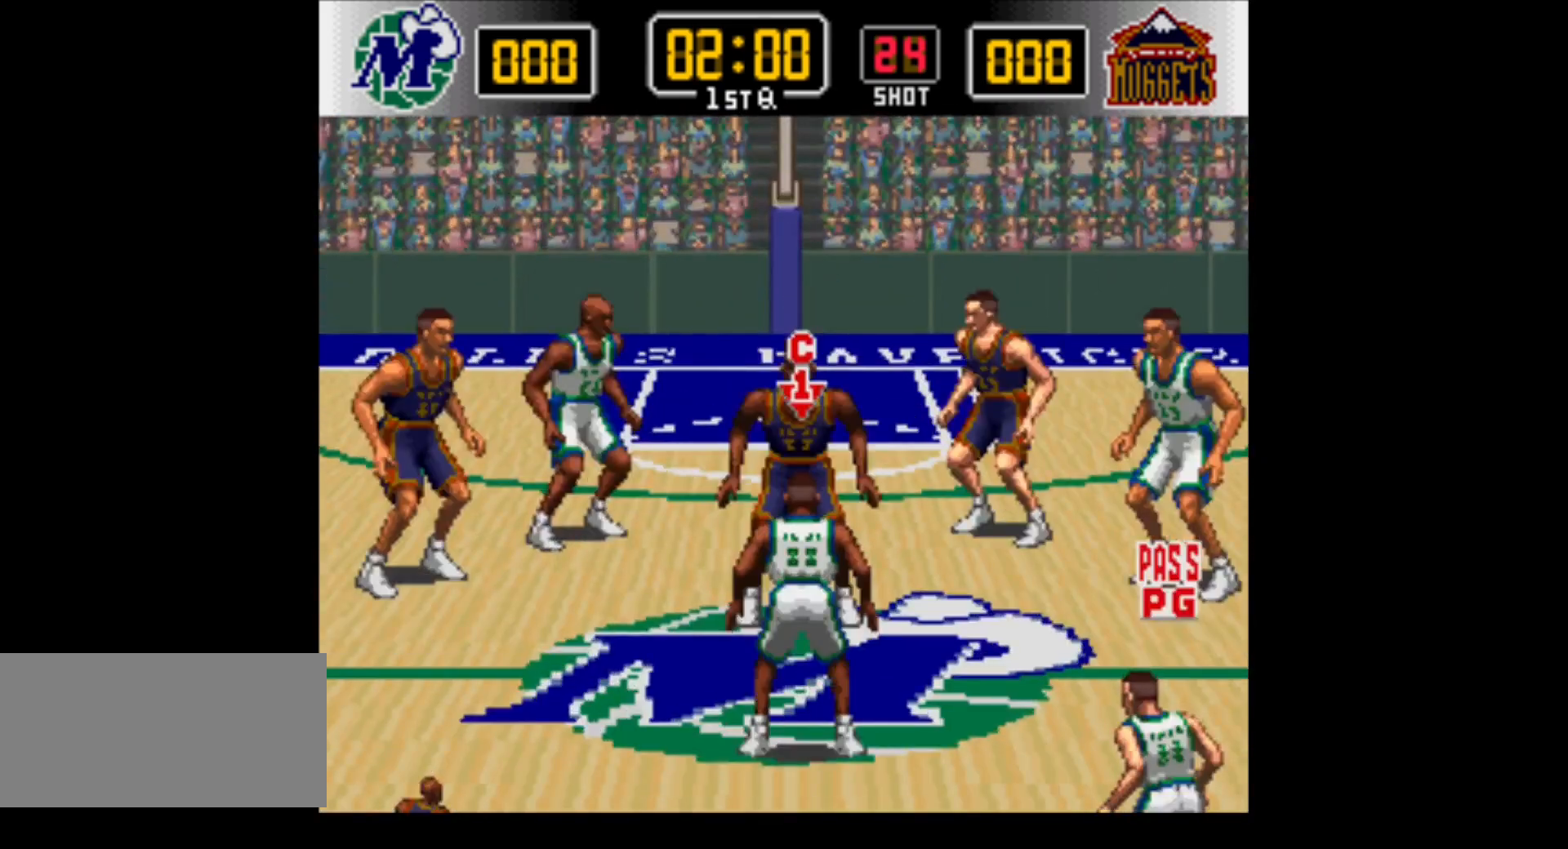
{"buttons": ["DPAD_LEFT"], "events": [[300, "DPAD_LEFT", "down"]]}
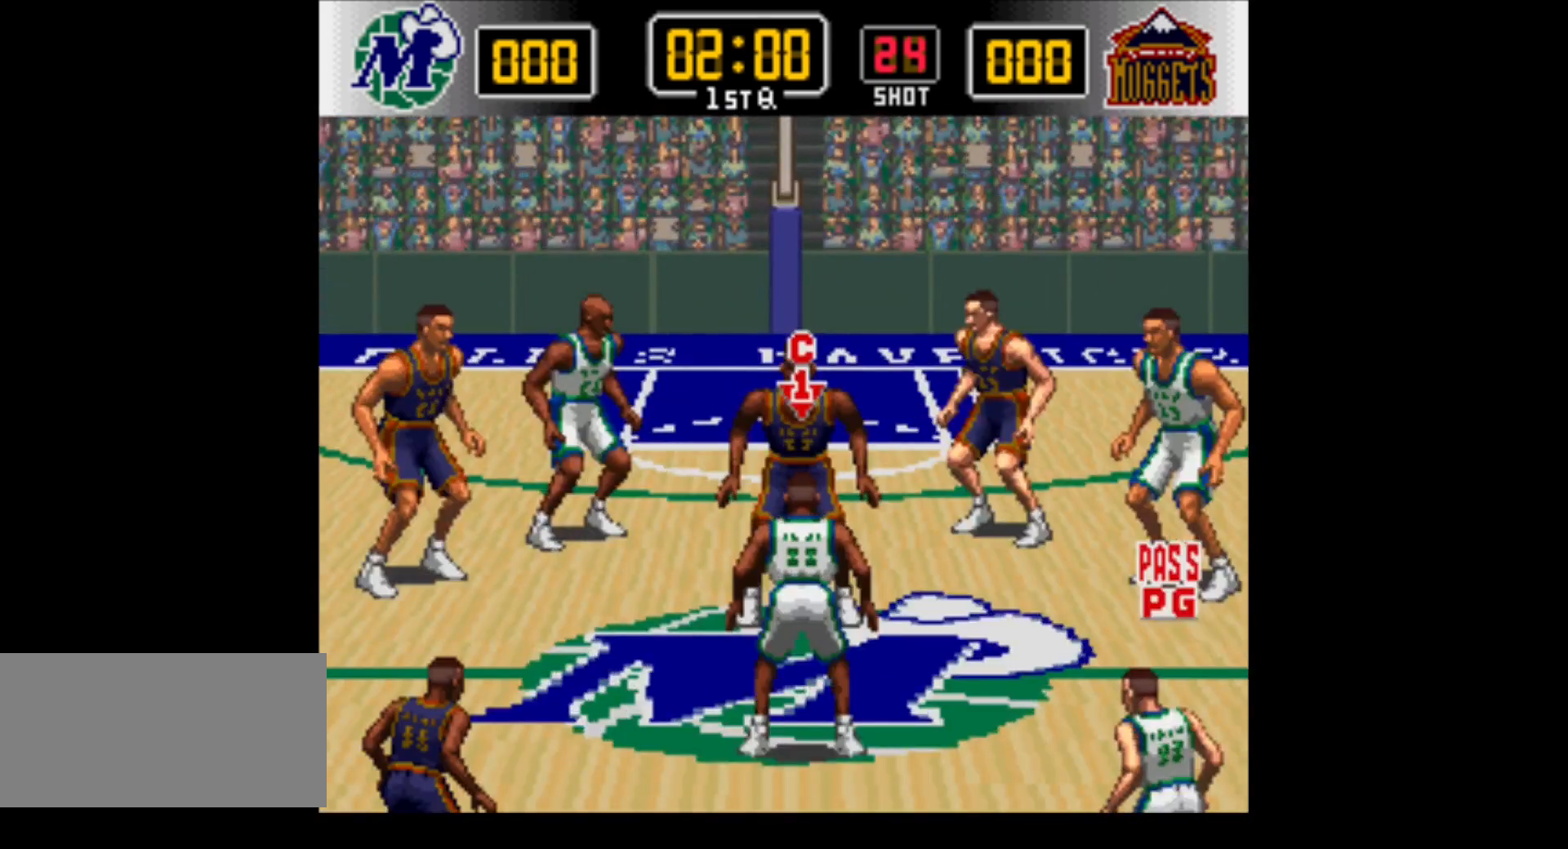
{"buttons": ["DPAD_RIGHT"], "events": [[17, "DPAD_LEFT", "up"], [333, "DPAD_RIGHT", "down"]]}
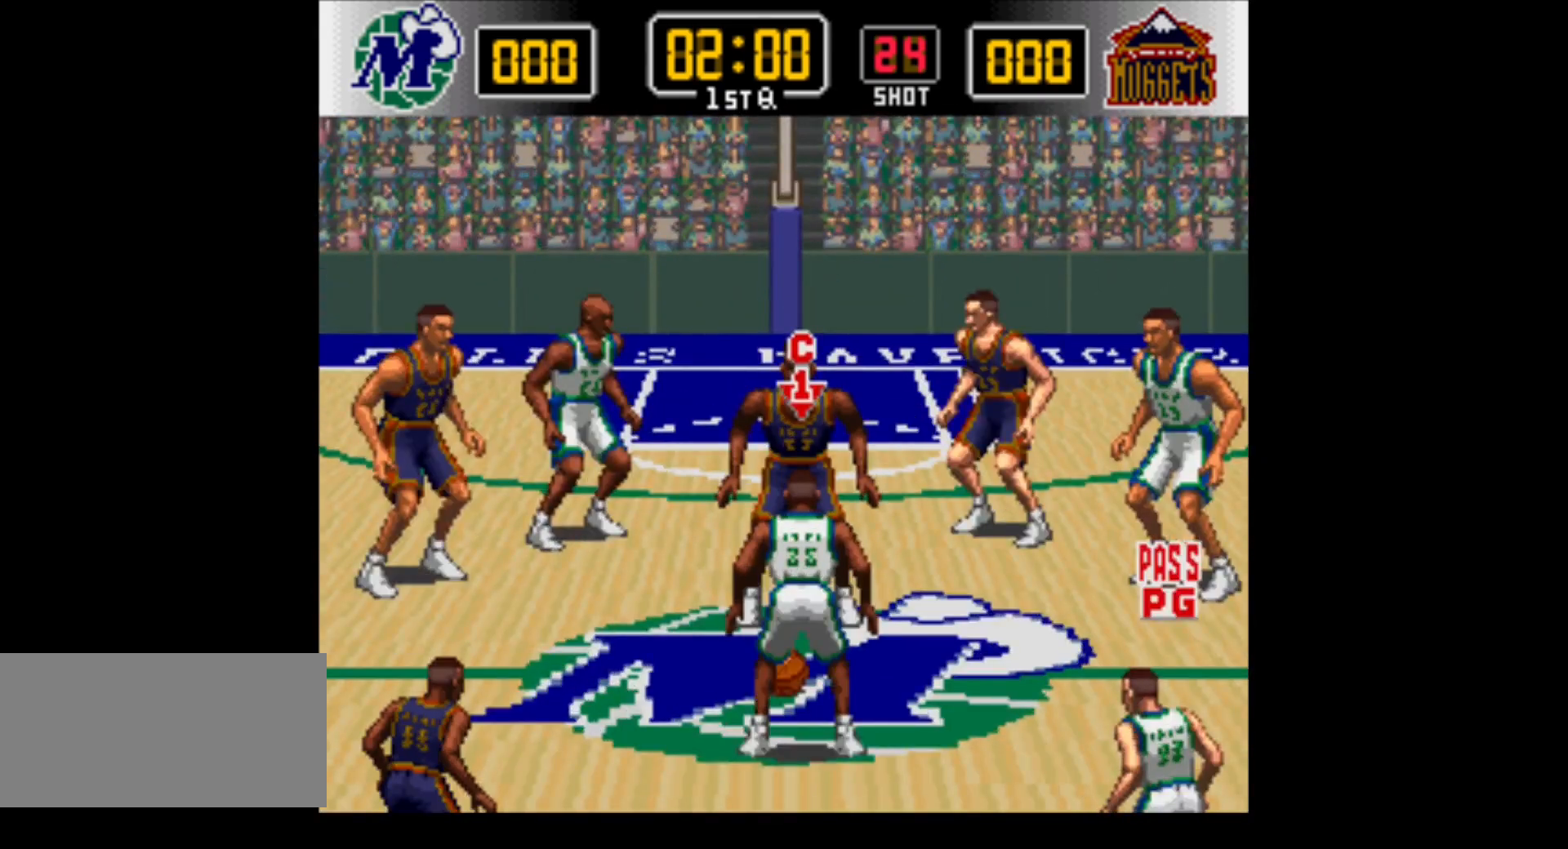
{"buttons": [], "events": [[50, "DPAD_RIGHT", "up"]]}